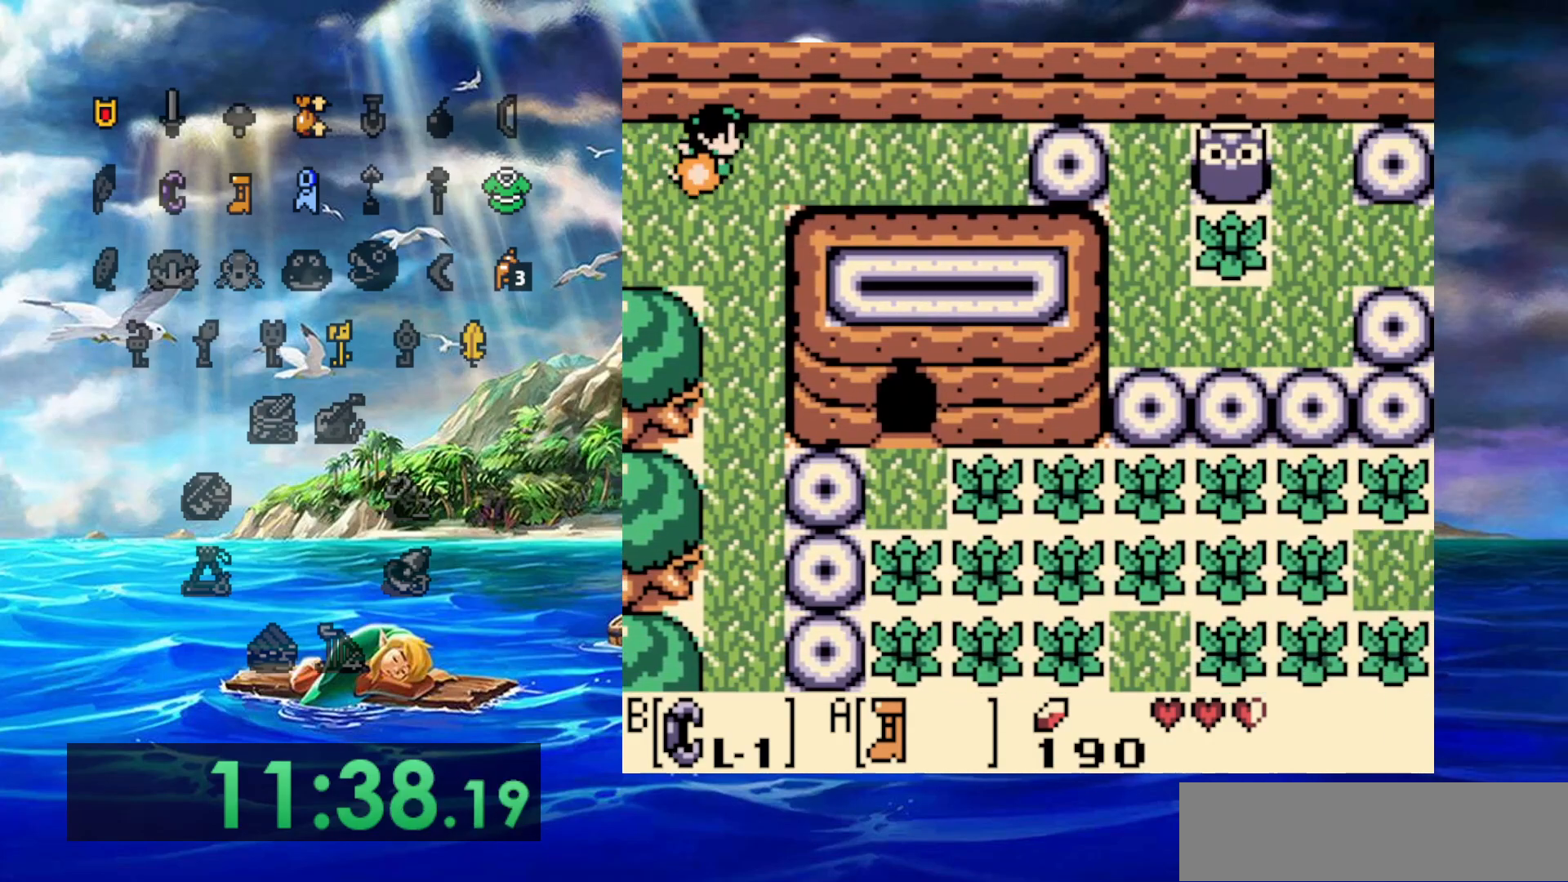
Gameplay with a controller (Nintendo layout); each line is a JSON object with the inputs held at the frame after it (dt_ms = milliseconds from this image to that frame). "events" lists button and stick changes between this image and that frame as [ms after this image, input, new state], when the widget could be followed in between. Not read: DPAD_DOWN DPAD_LEFT DPAD_UP L3 R3.
{"dt_ms": 500, "buttons": ["A"], "events": [[167, "DPAD_RIGHT", "up"]]}
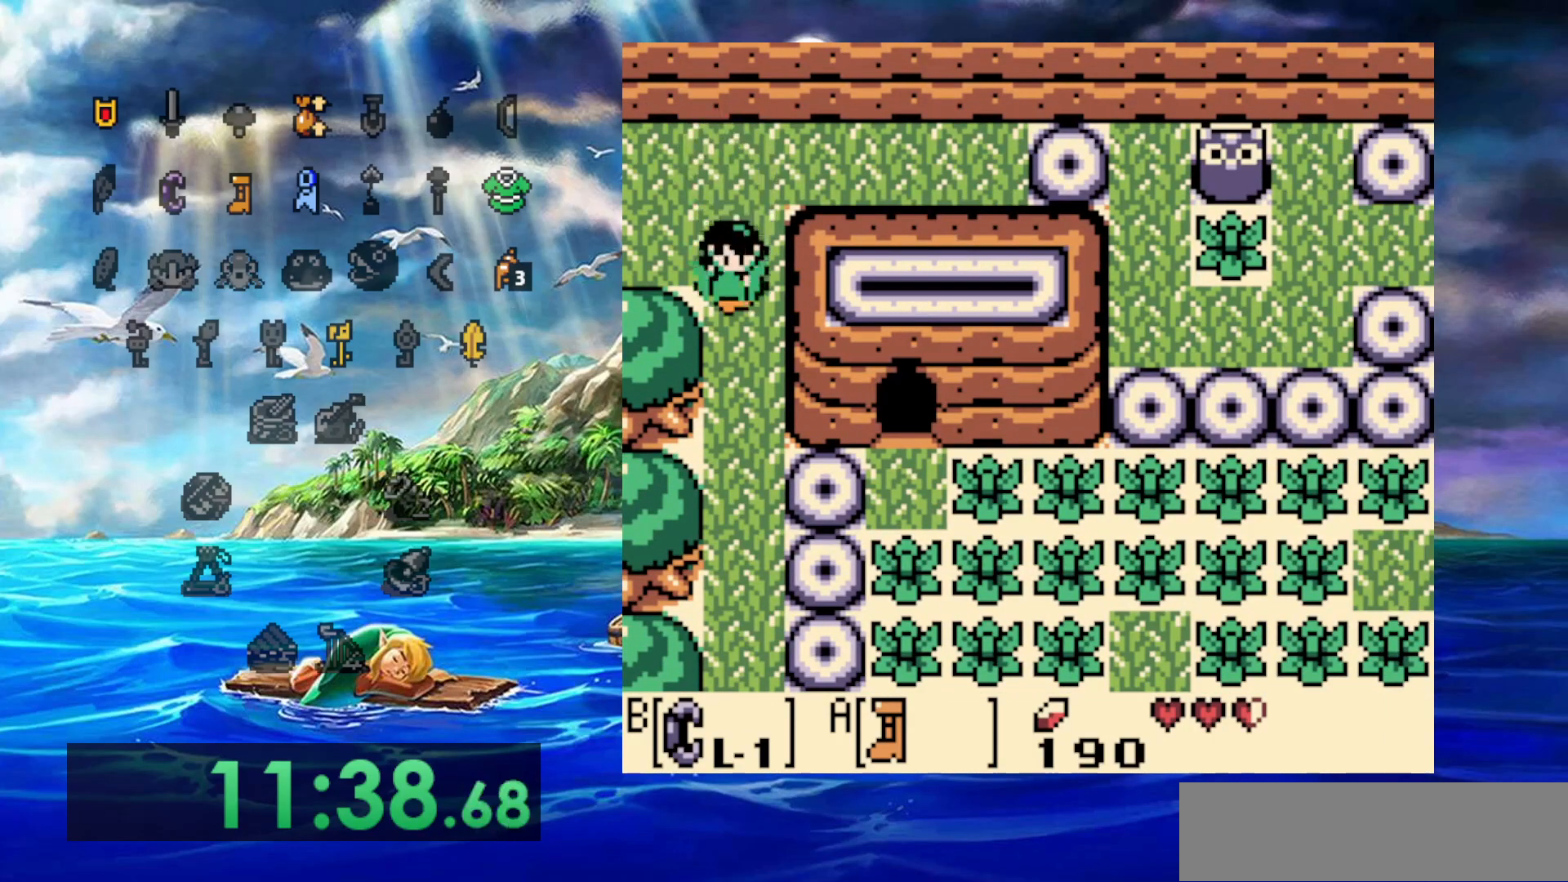
{"dt_ms": 500, "buttons": ["A"], "events": []}
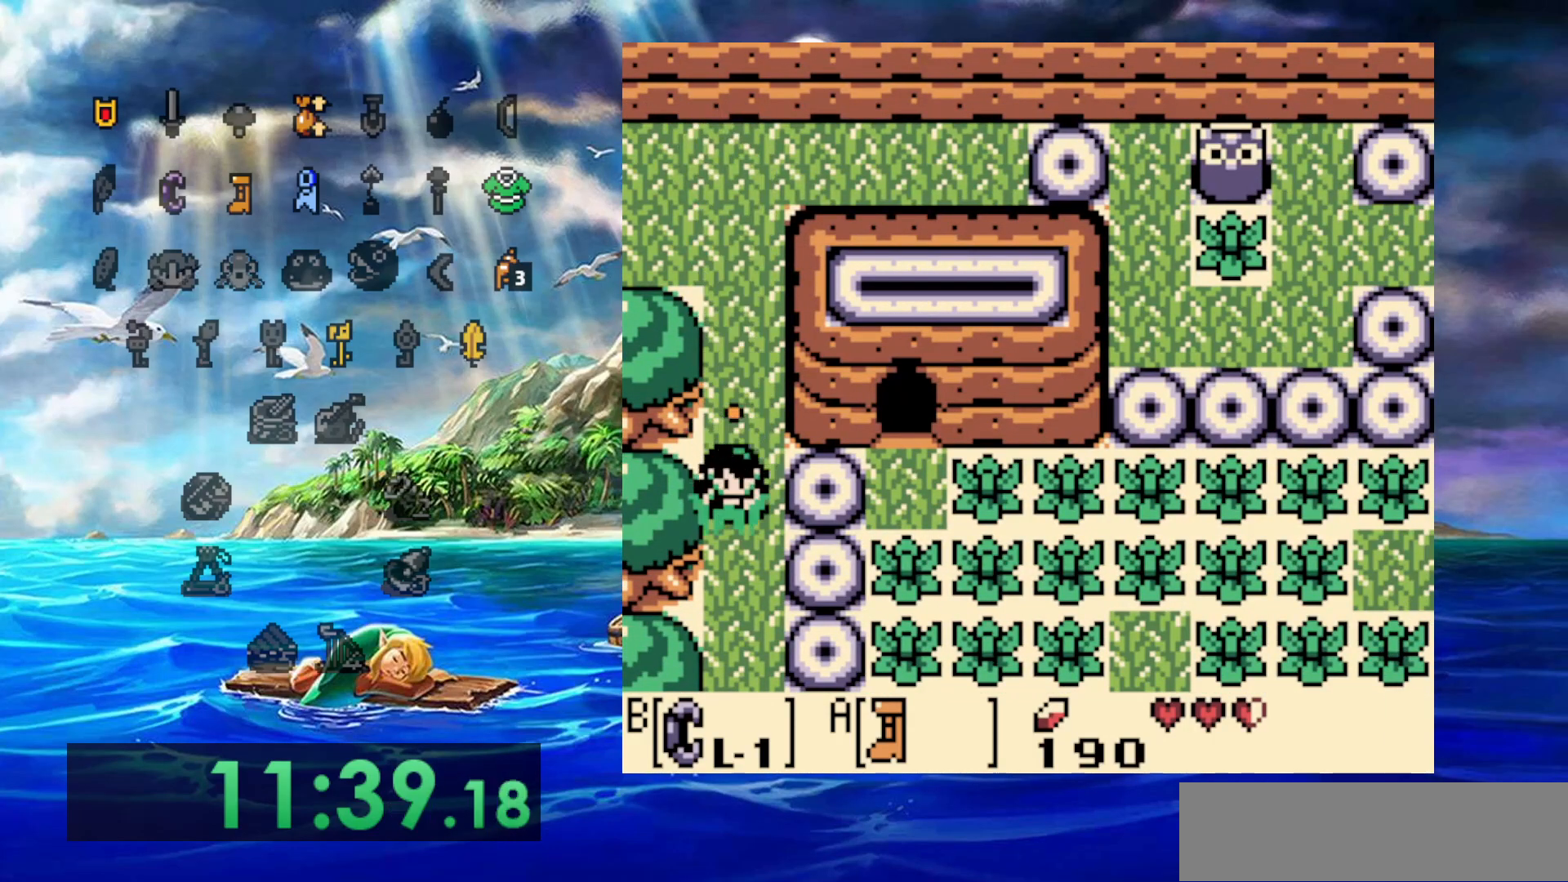
{"dt_ms": 500, "buttons": ["A"], "events": []}
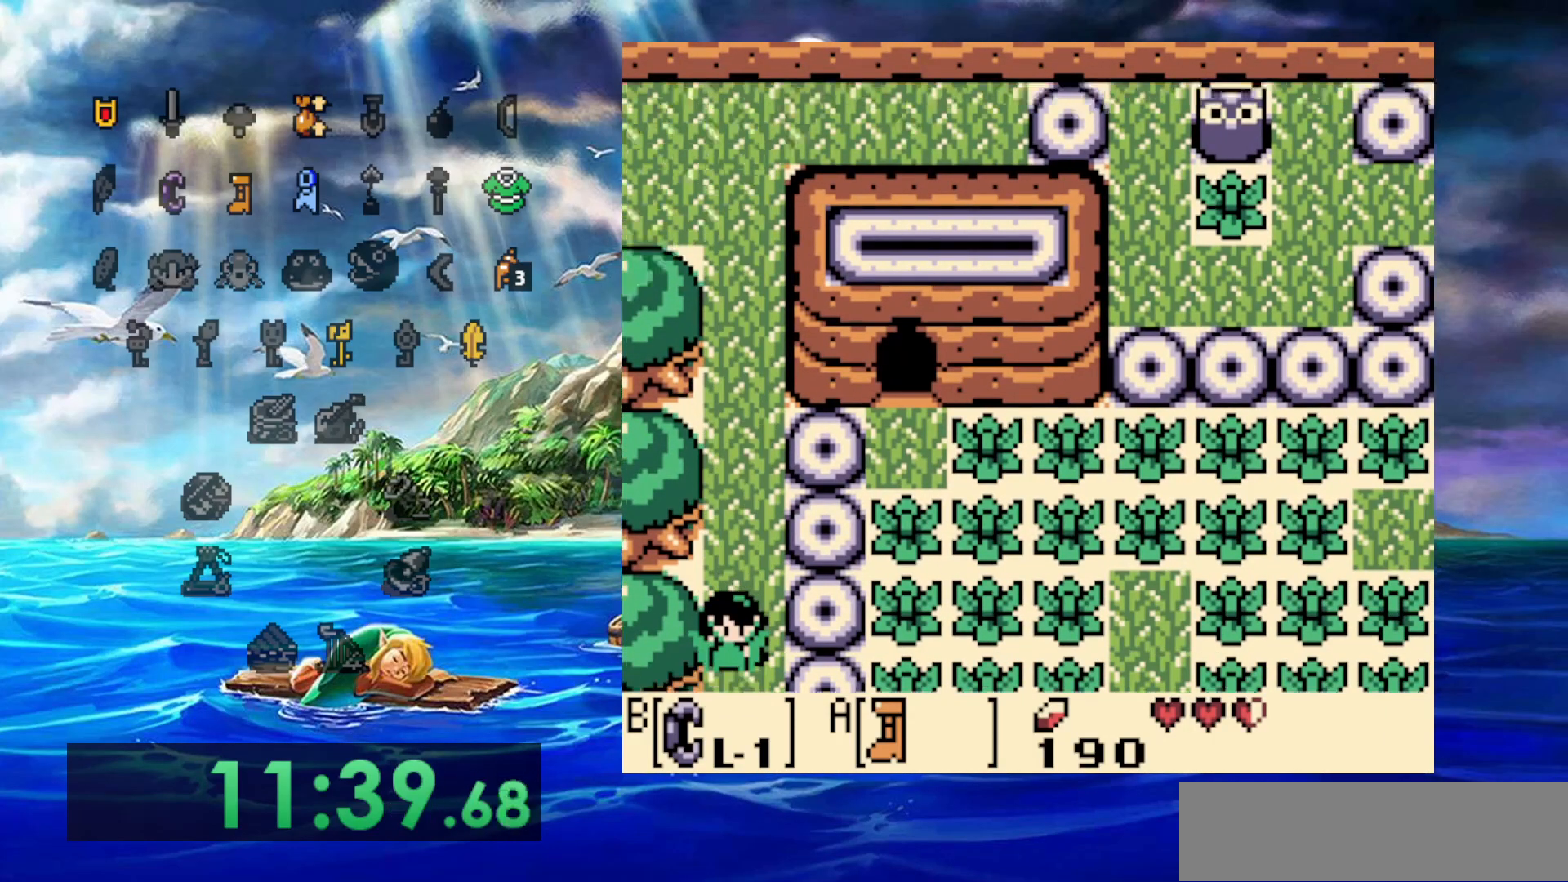
{"dt_ms": 1000, "buttons": ["A"], "events": [[67, "DPAD_RIGHT", "down"], [733, "DPAD_RIGHT", "up"]]}
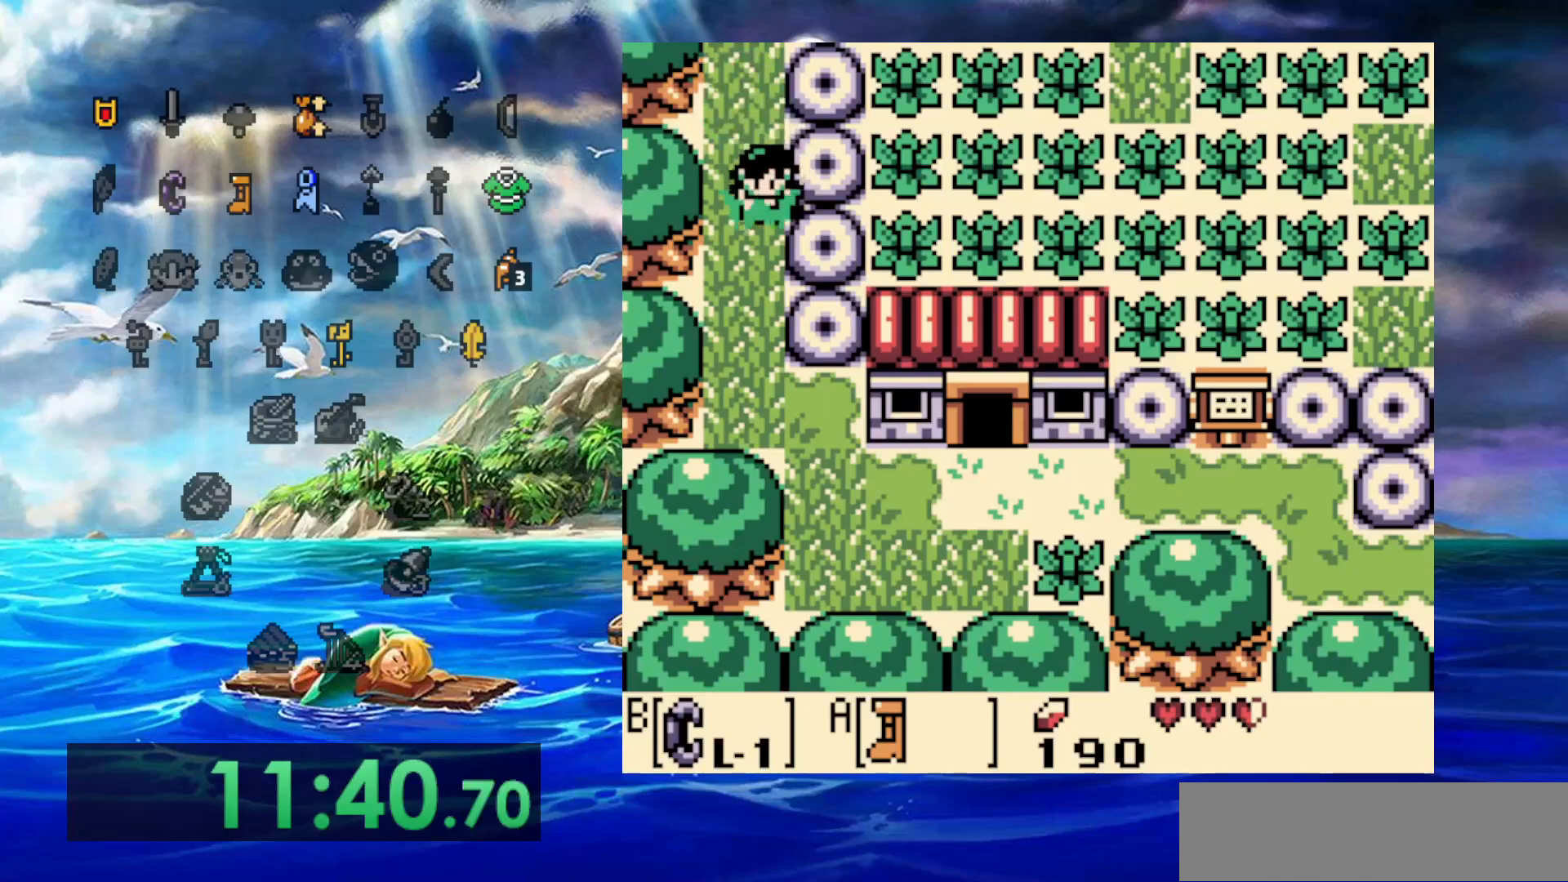
{"dt_ms": 500, "buttons": ["A", "DPAD_RIGHT"], "events": [[400, "DPAD_RIGHT", "down"]]}
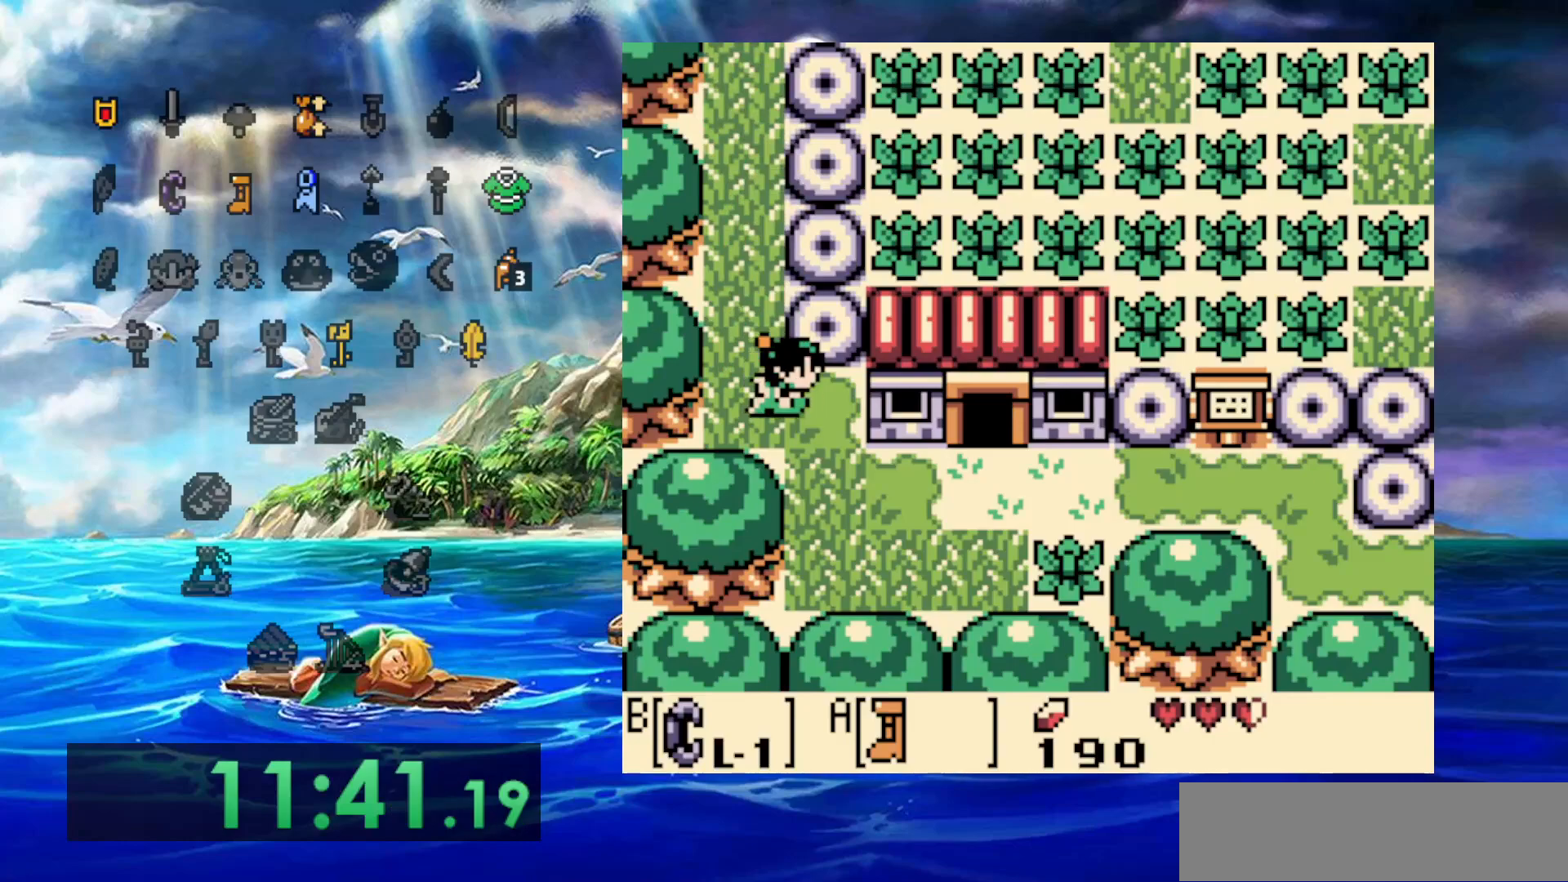
{"dt_ms": 500, "buttons": ["A", "DPAD_RIGHT"], "events": []}
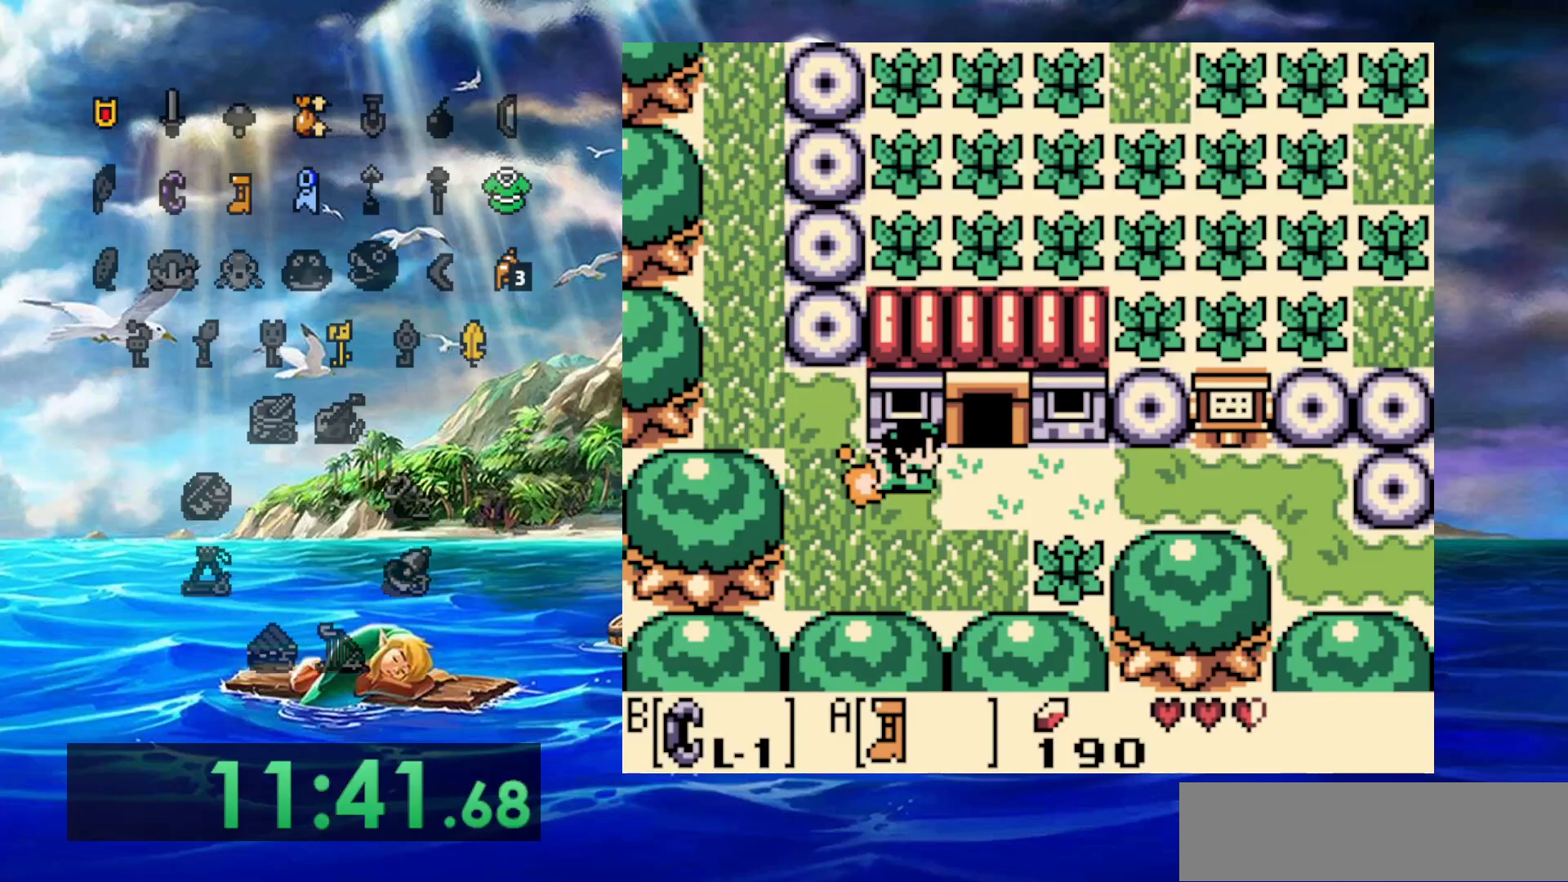
{"dt_ms": 500, "buttons": ["A", "DPAD_RIGHT"], "events": []}
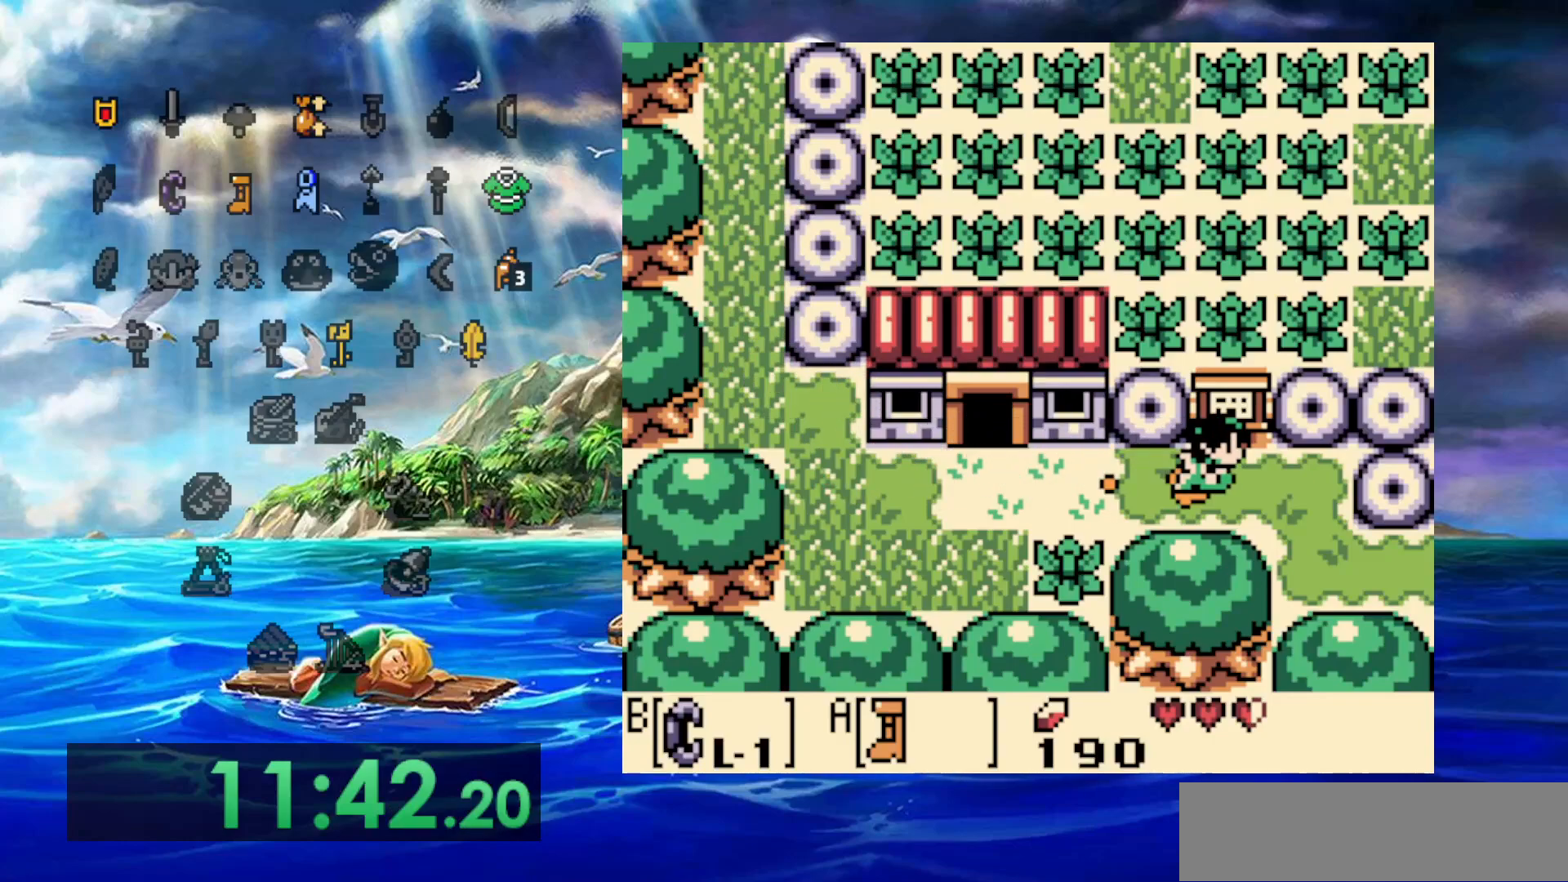
{"dt_ms": 500, "buttons": ["A", "DPAD_RIGHT"], "events": []}
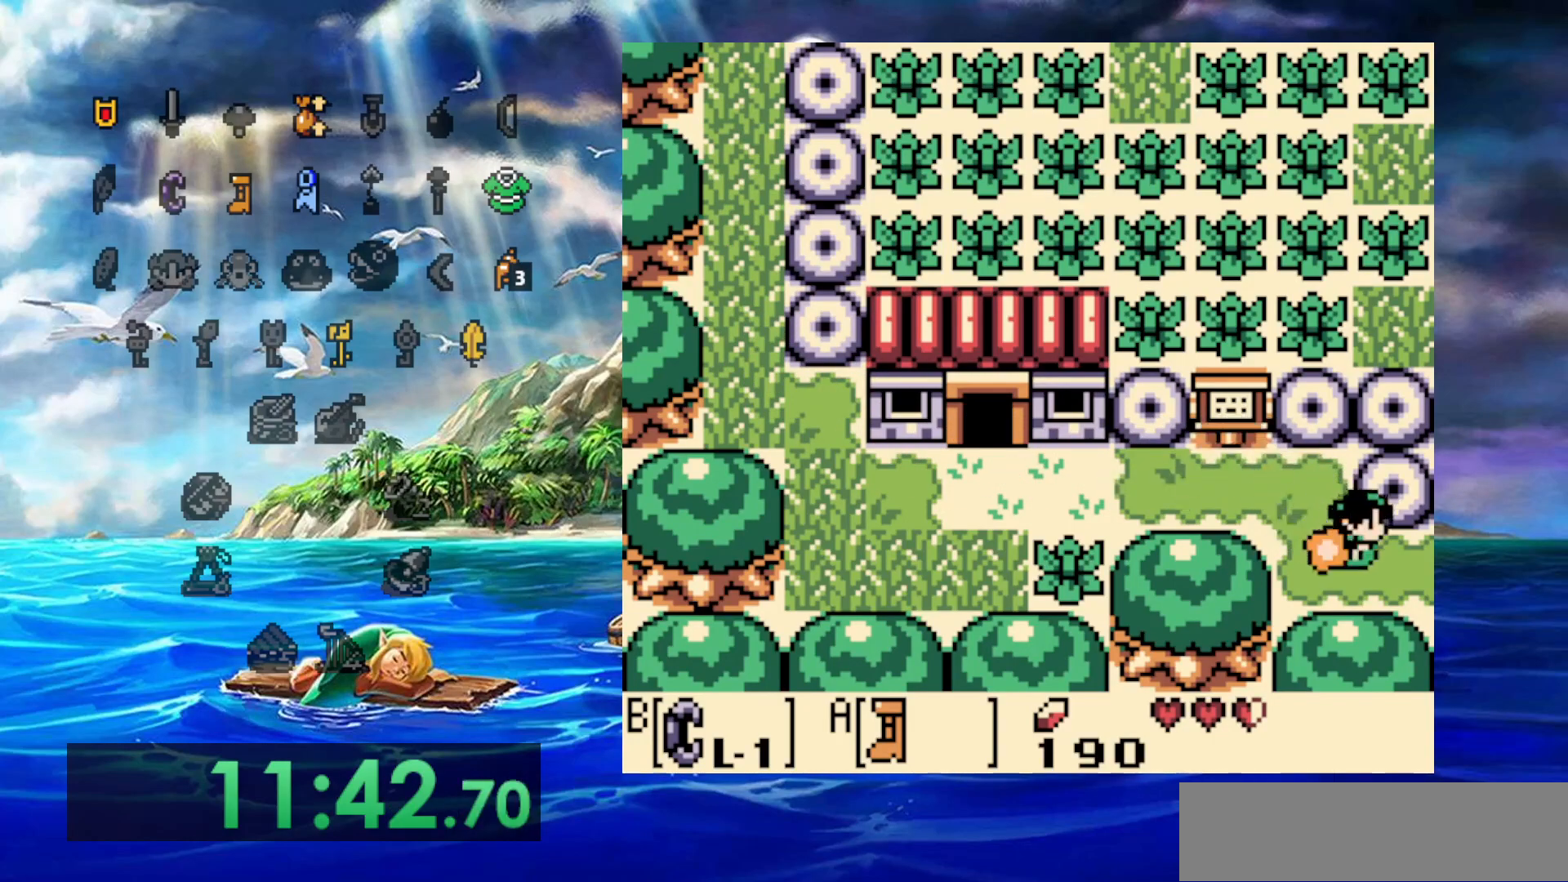
{"dt_ms": 500, "buttons": ["A", "DPAD_RIGHT"], "events": []}
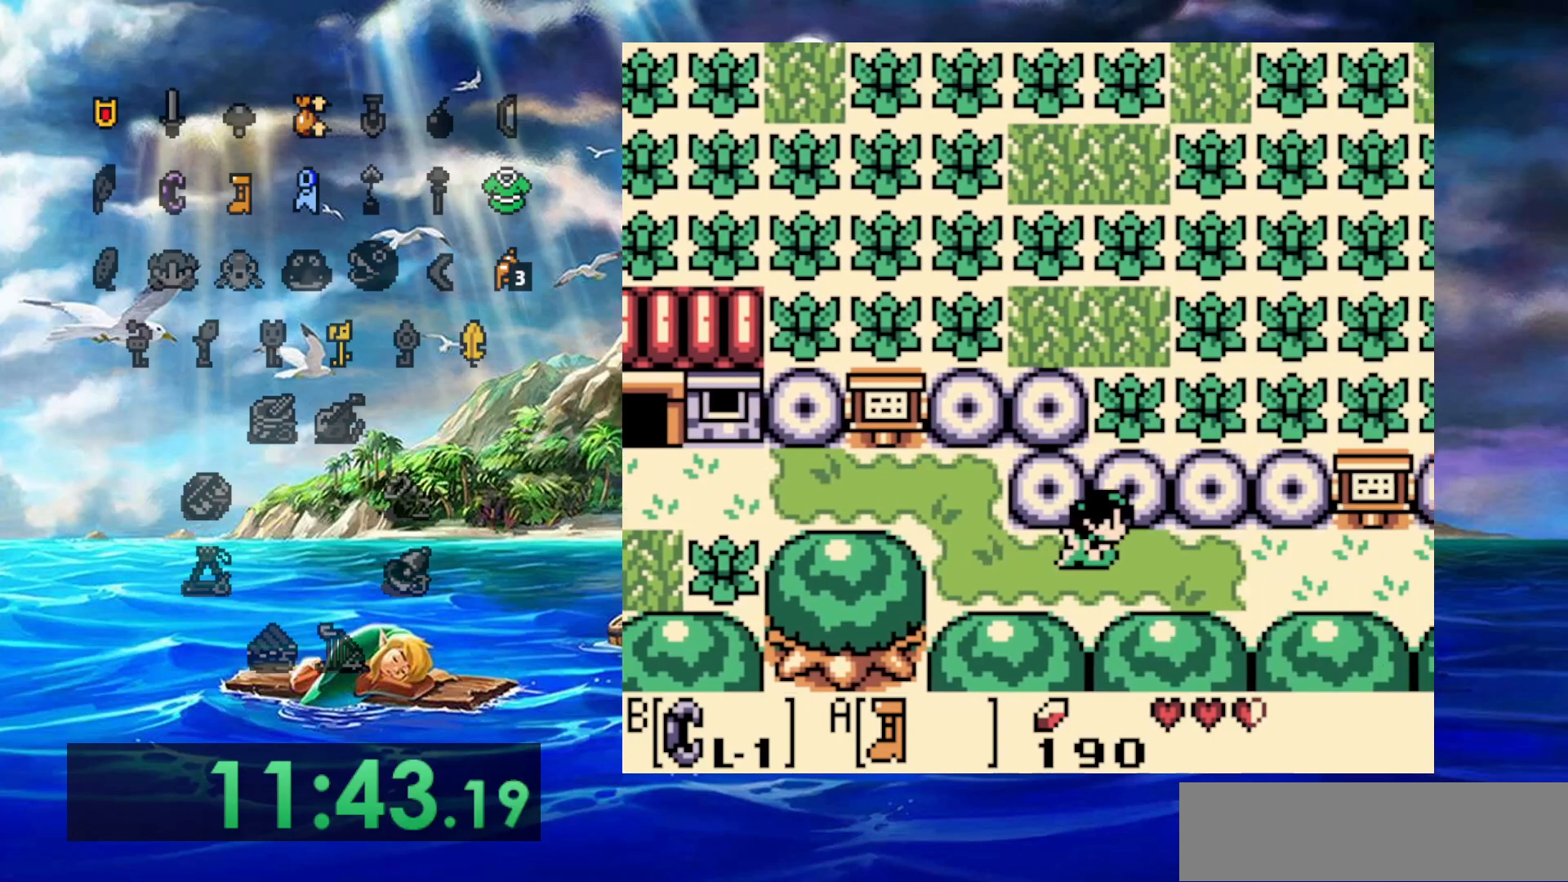
{"dt_ms": 500, "buttons": ["A", "DPAD_RIGHT"], "events": []}
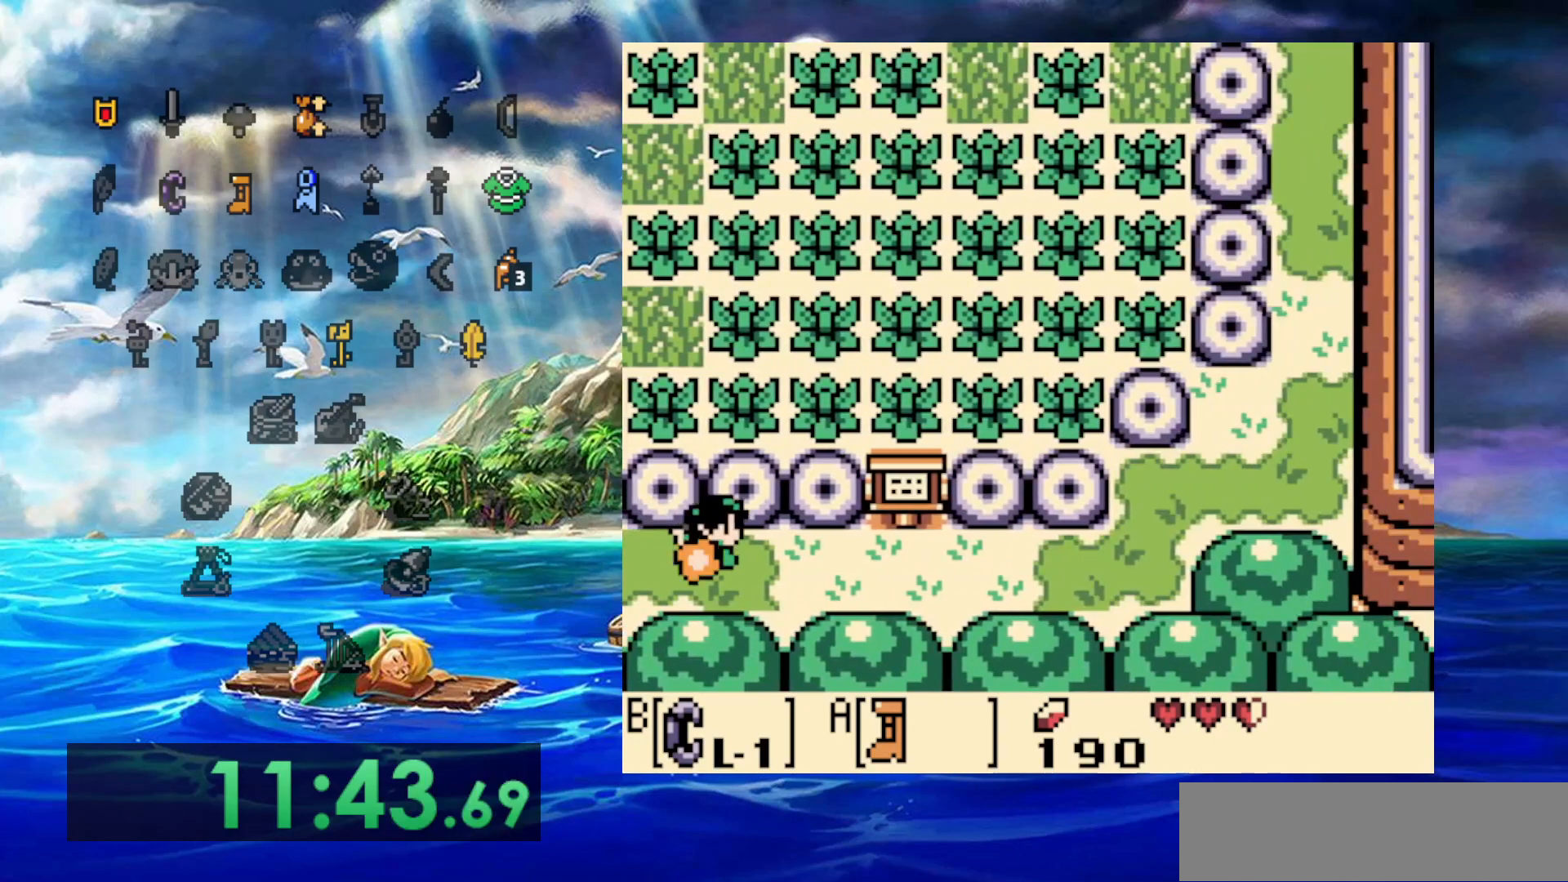
{"dt_ms": 500, "buttons": ["A", "DPAD_RIGHT"], "events": []}
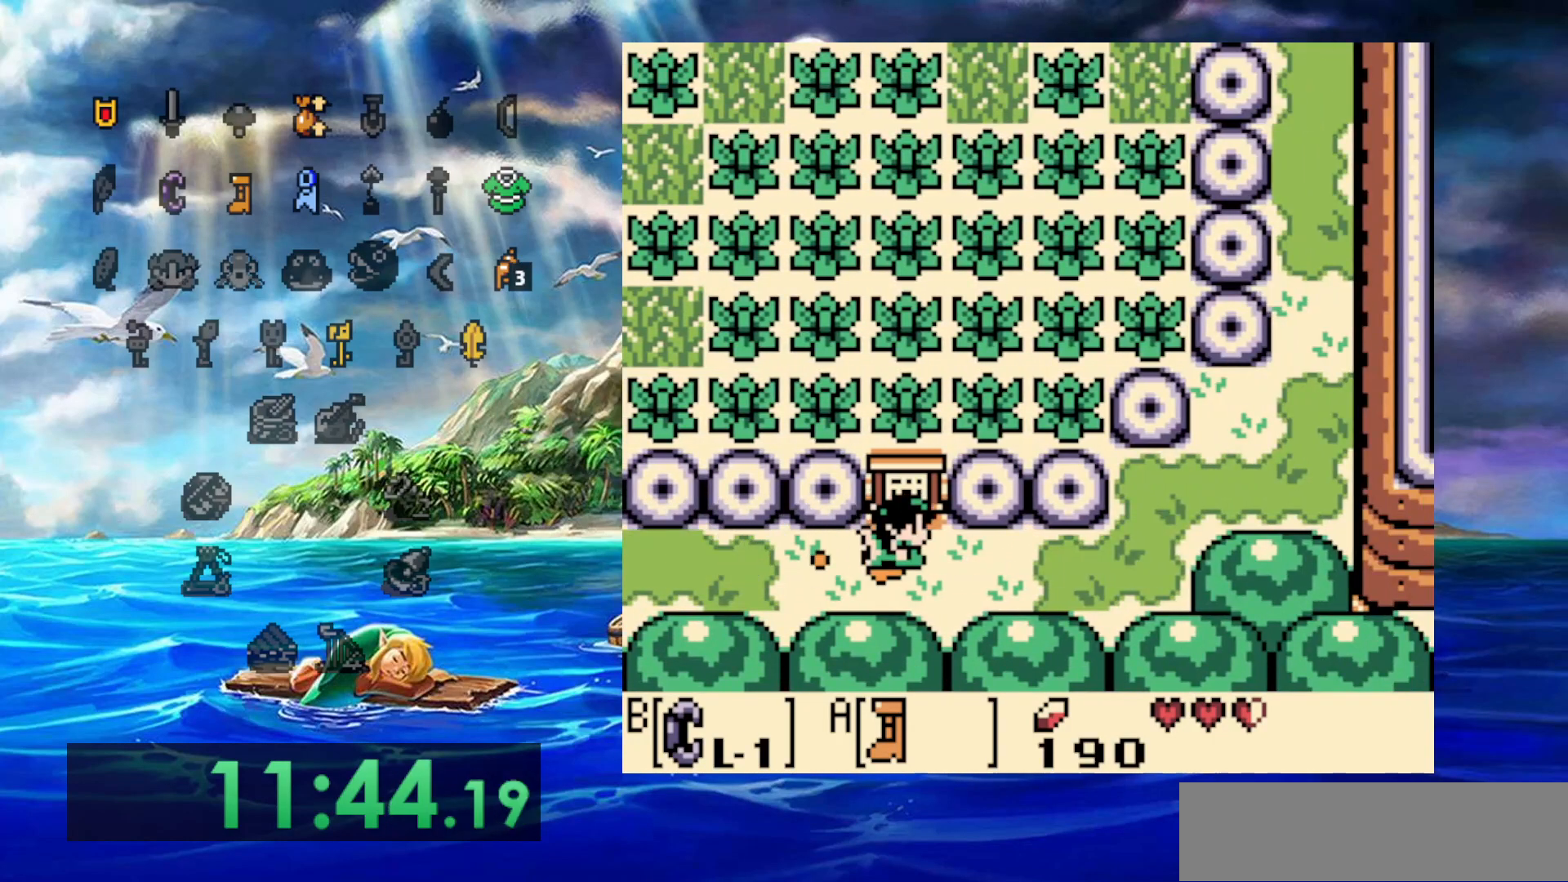
{"dt_ms": 500, "buttons": ["A", "DPAD_RIGHT"], "events": []}
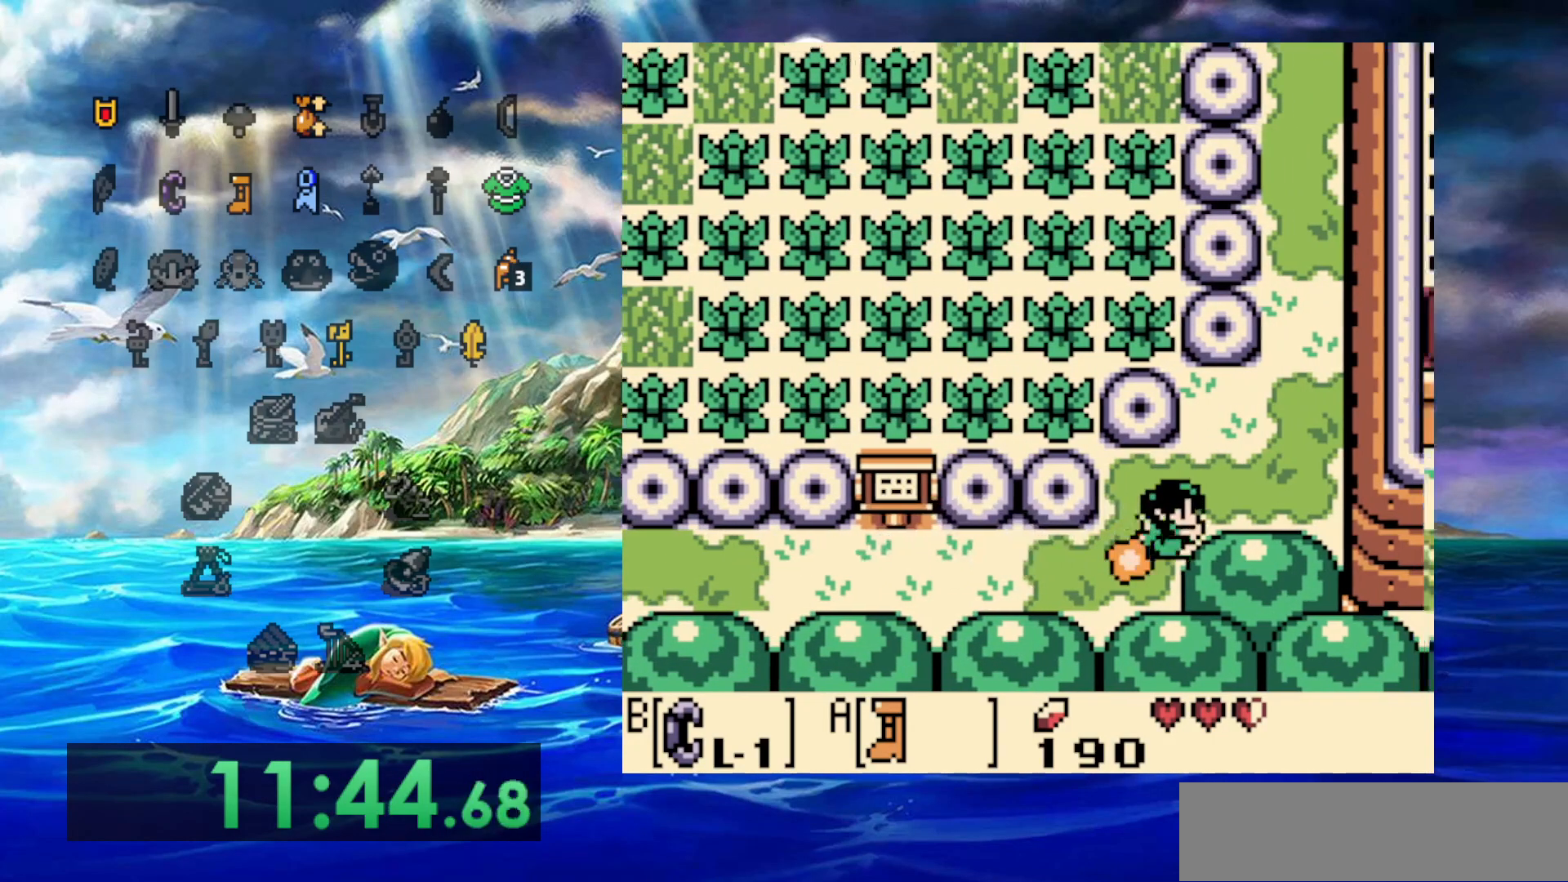
{"dt_ms": 500, "buttons": ["A", "DPAD_RIGHT"]}
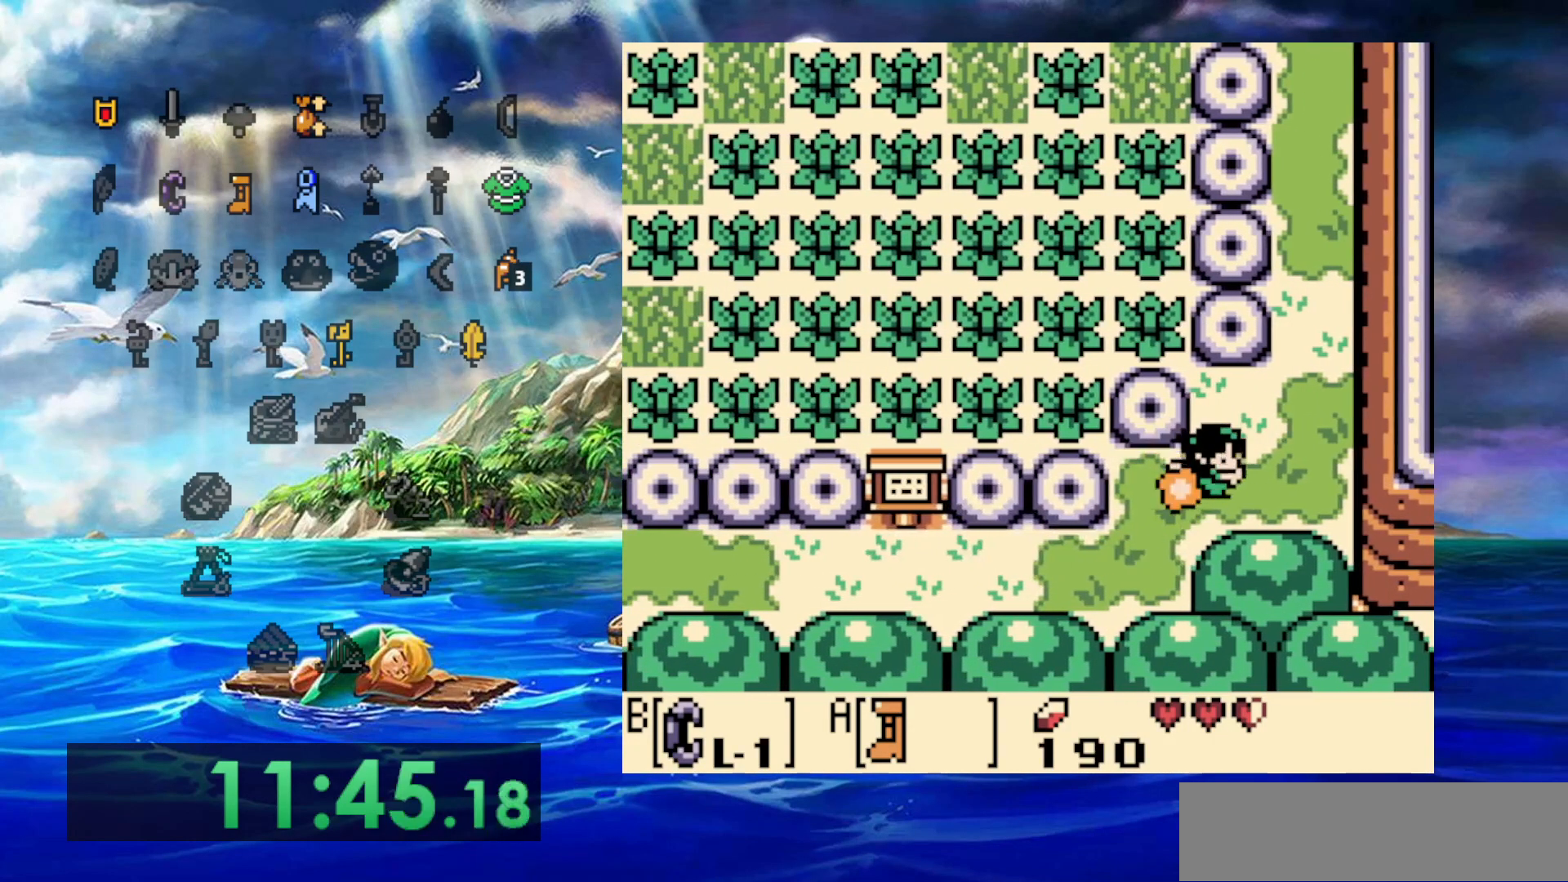
{"dt_ms": 1000, "buttons": ["A"]}
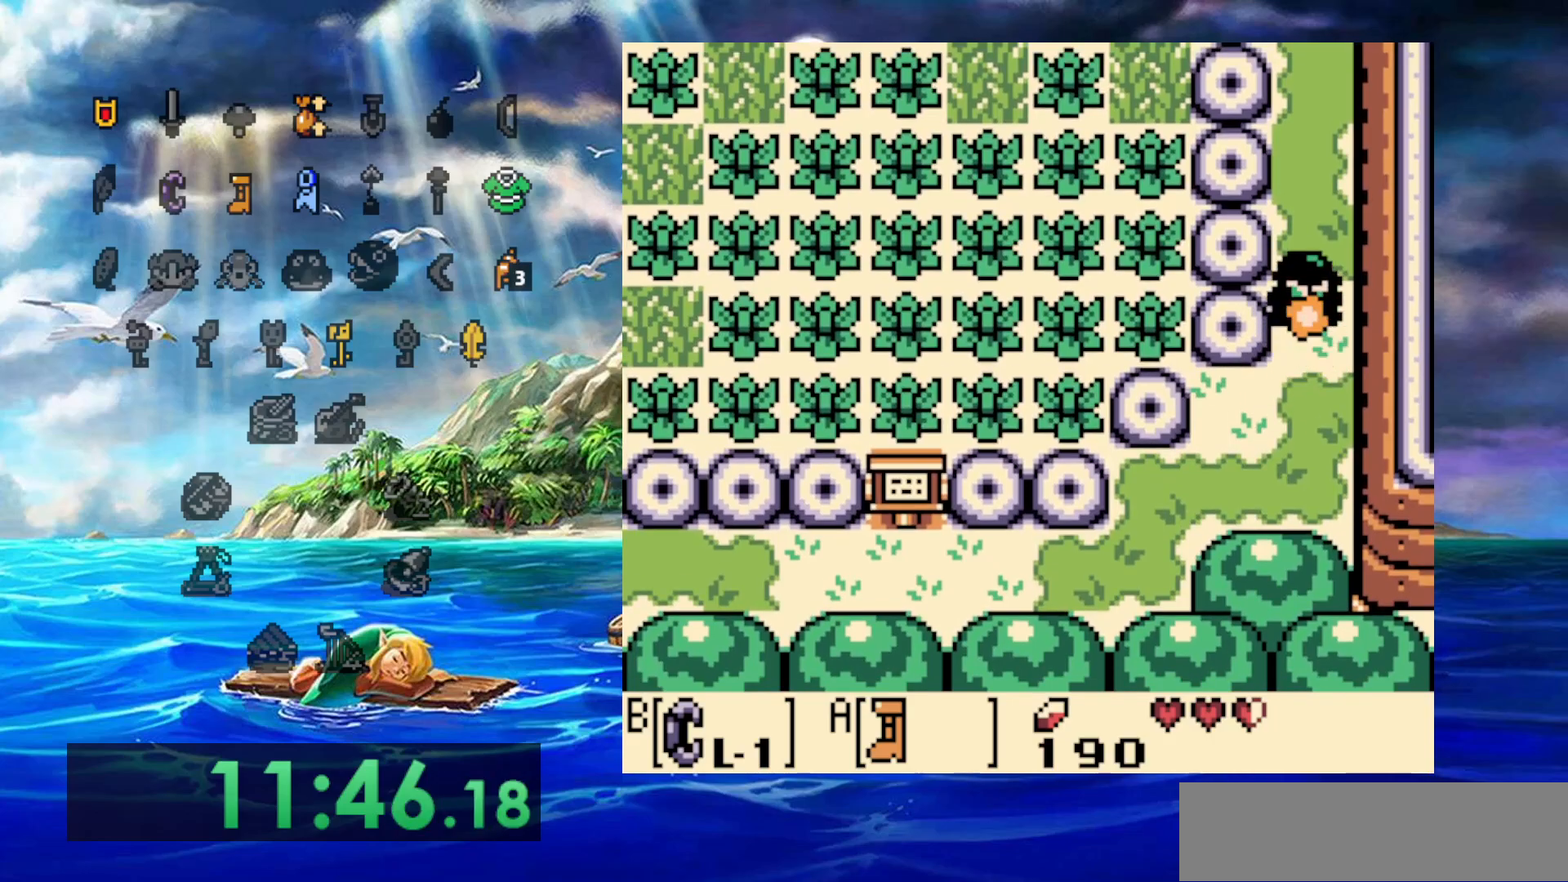
{"dt_ms": 500, "buttons": ["A"], "events": []}
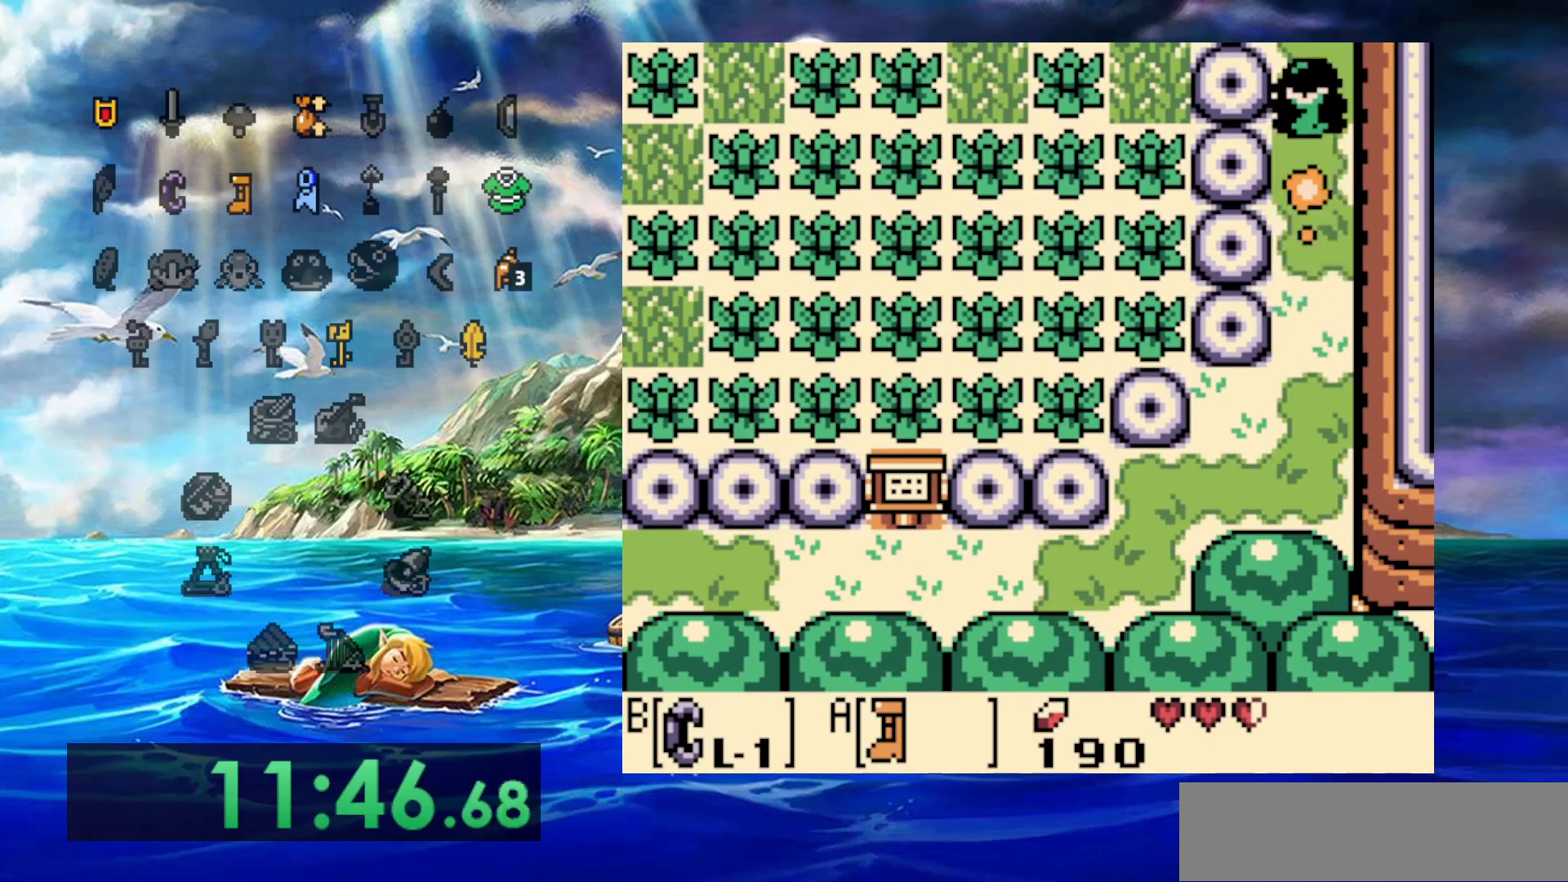
{"dt_ms": 500, "buttons": ["A"], "events": []}
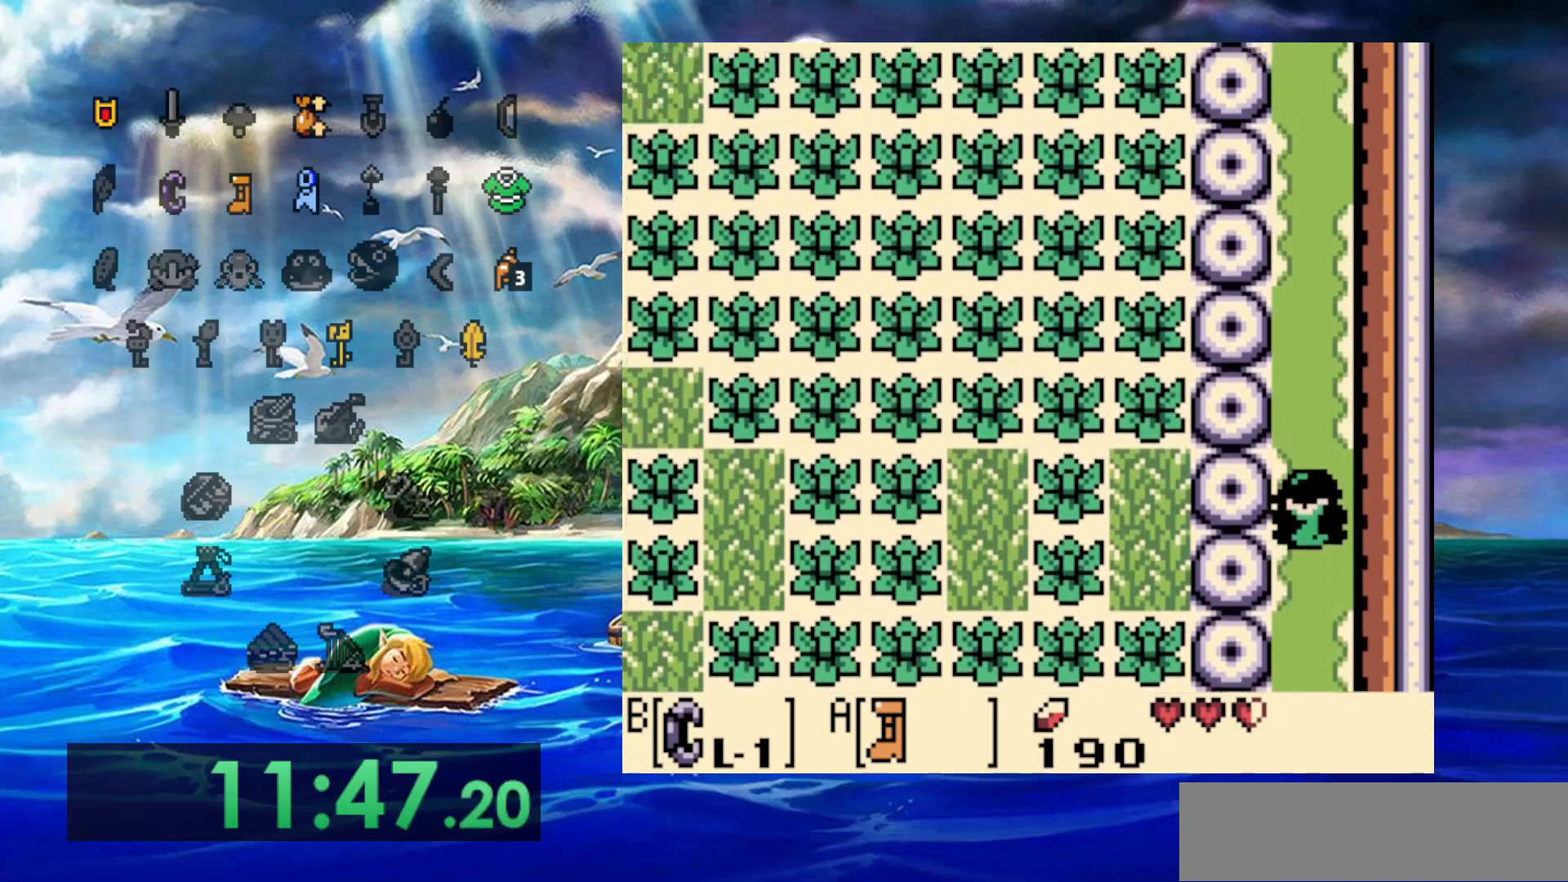
{"dt_ms": 500, "buttons": ["A"], "events": []}
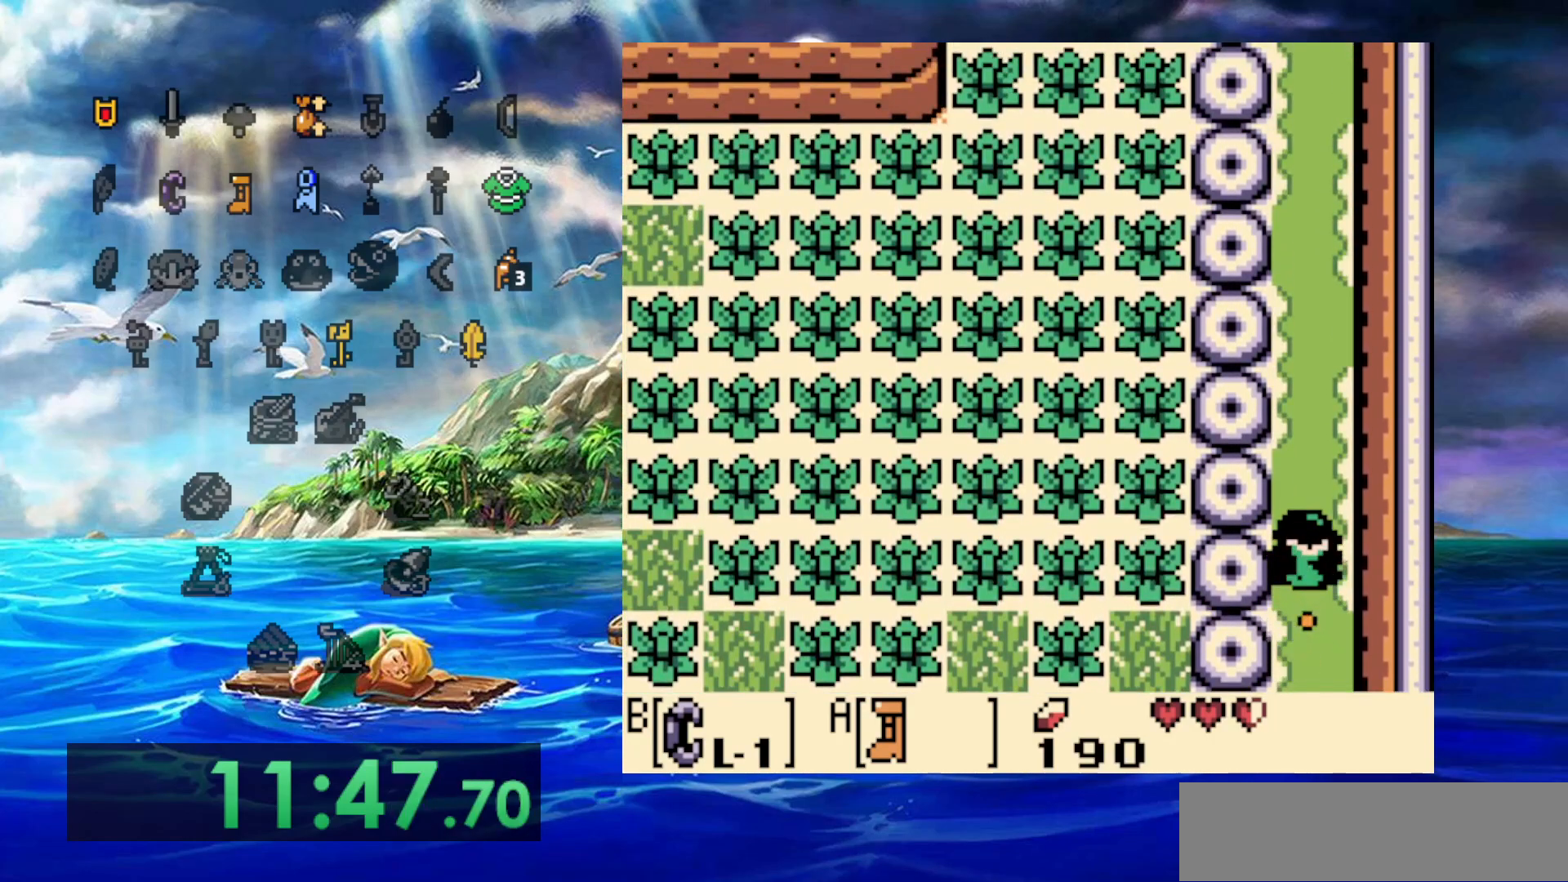
{"dt_ms": 500, "buttons": ["A"], "events": []}
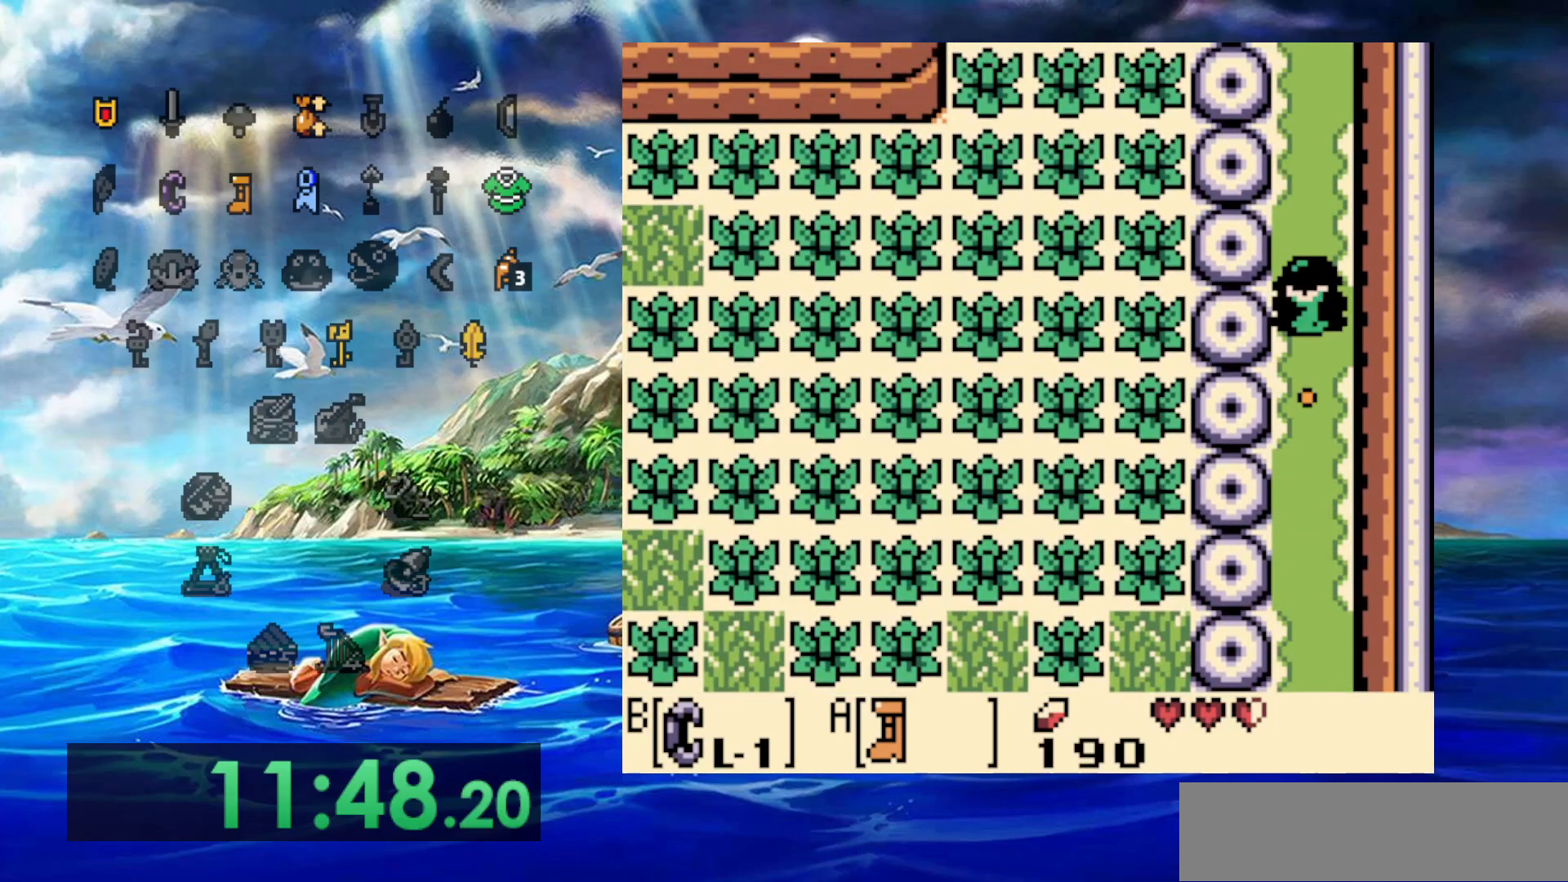
{"dt_ms": 500, "buttons": ["A"], "events": []}
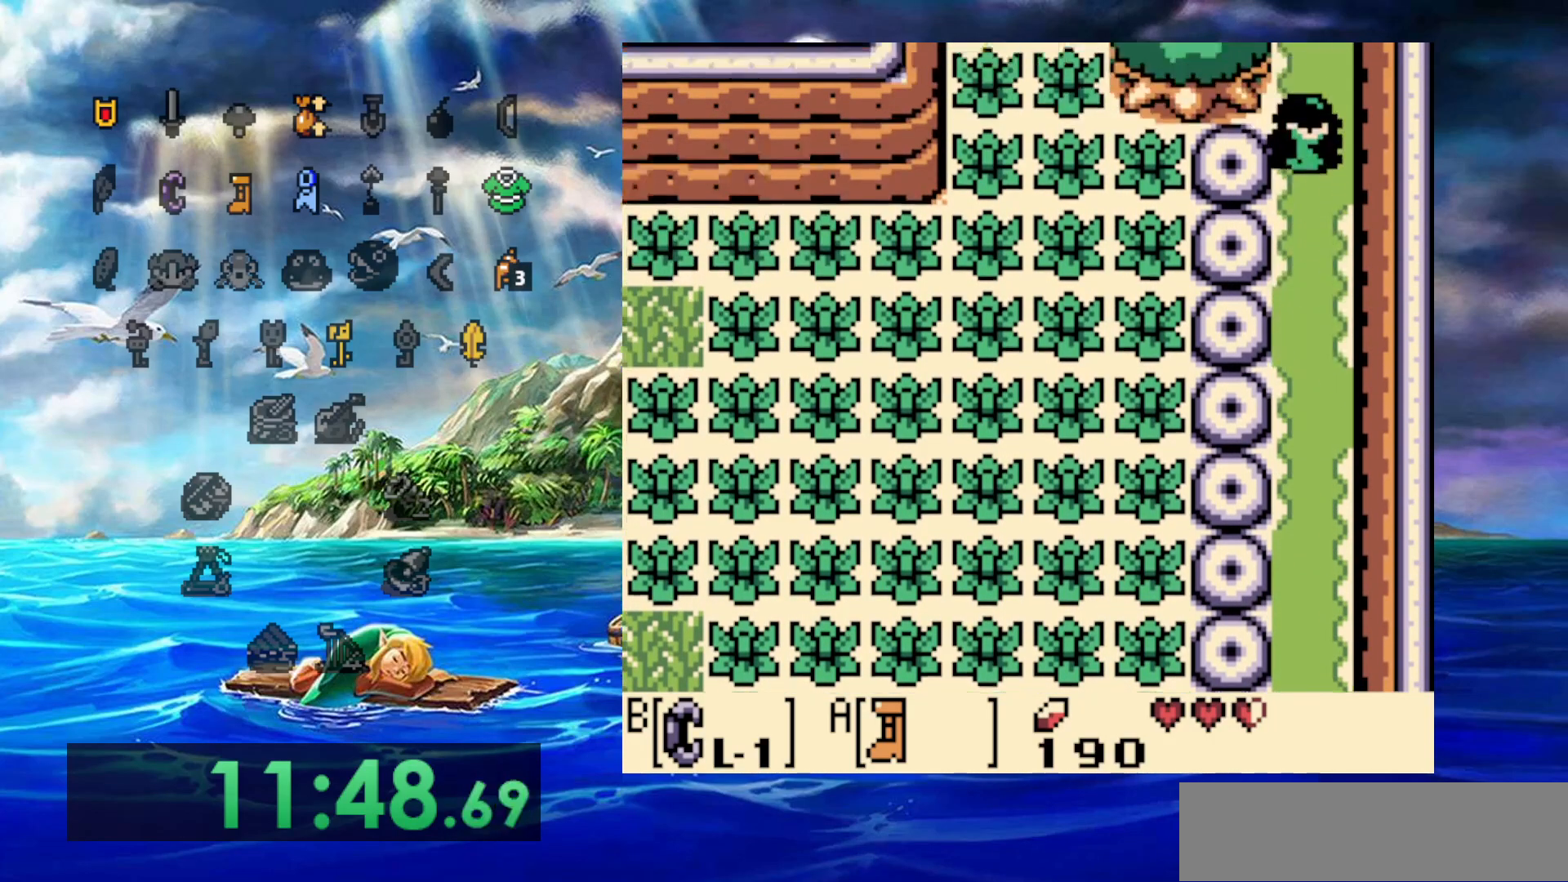
{"dt_ms": 500, "buttons": ["A"], "events": []}
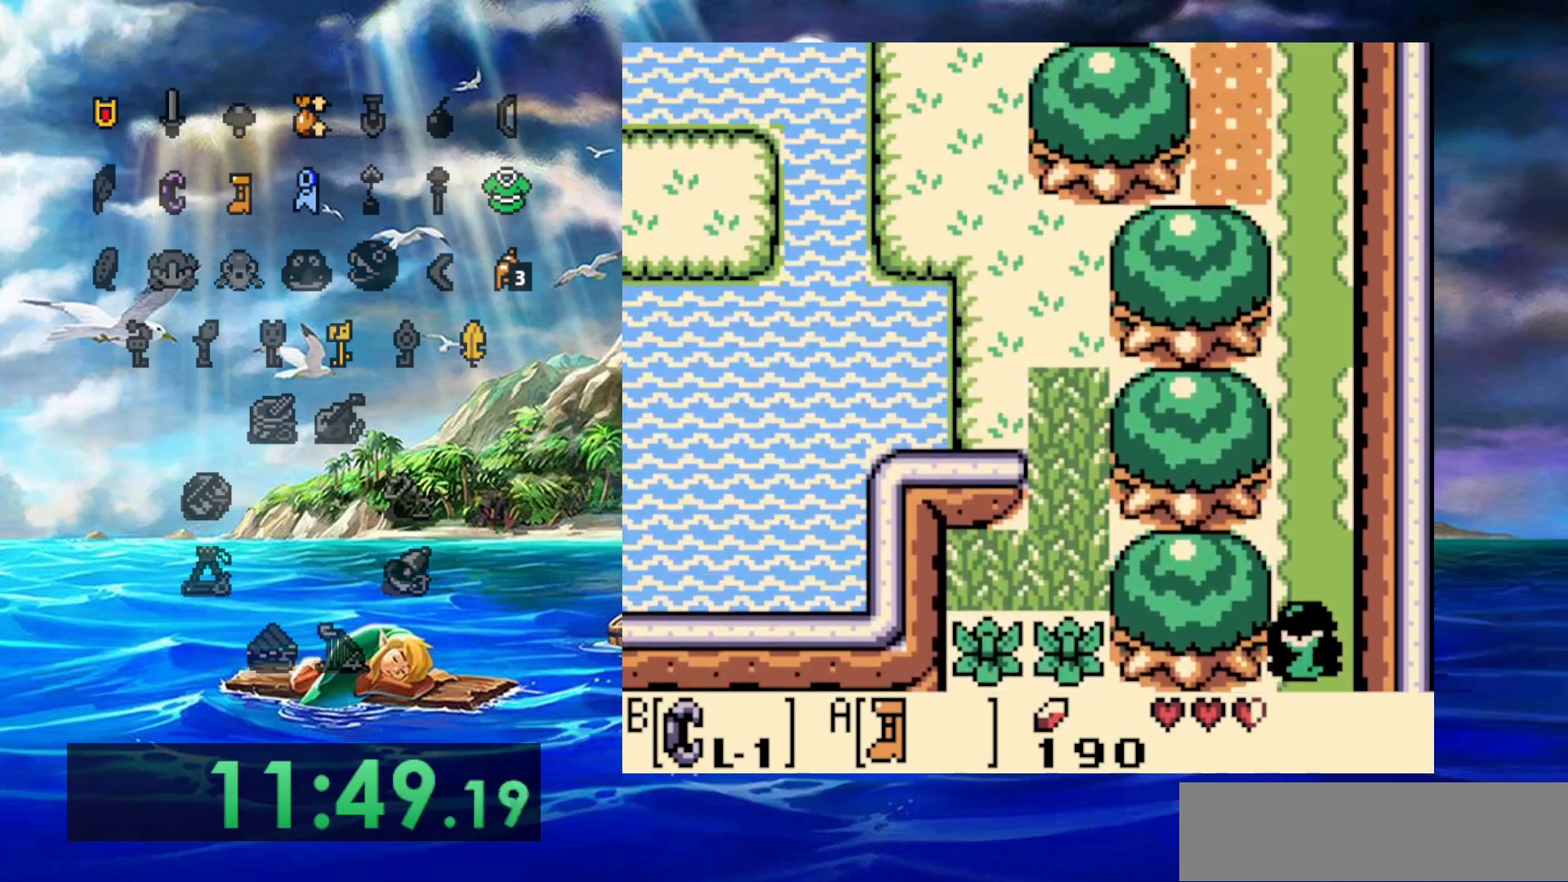
{"dt_ms": 500, "buttons": ["A"], "events": []}
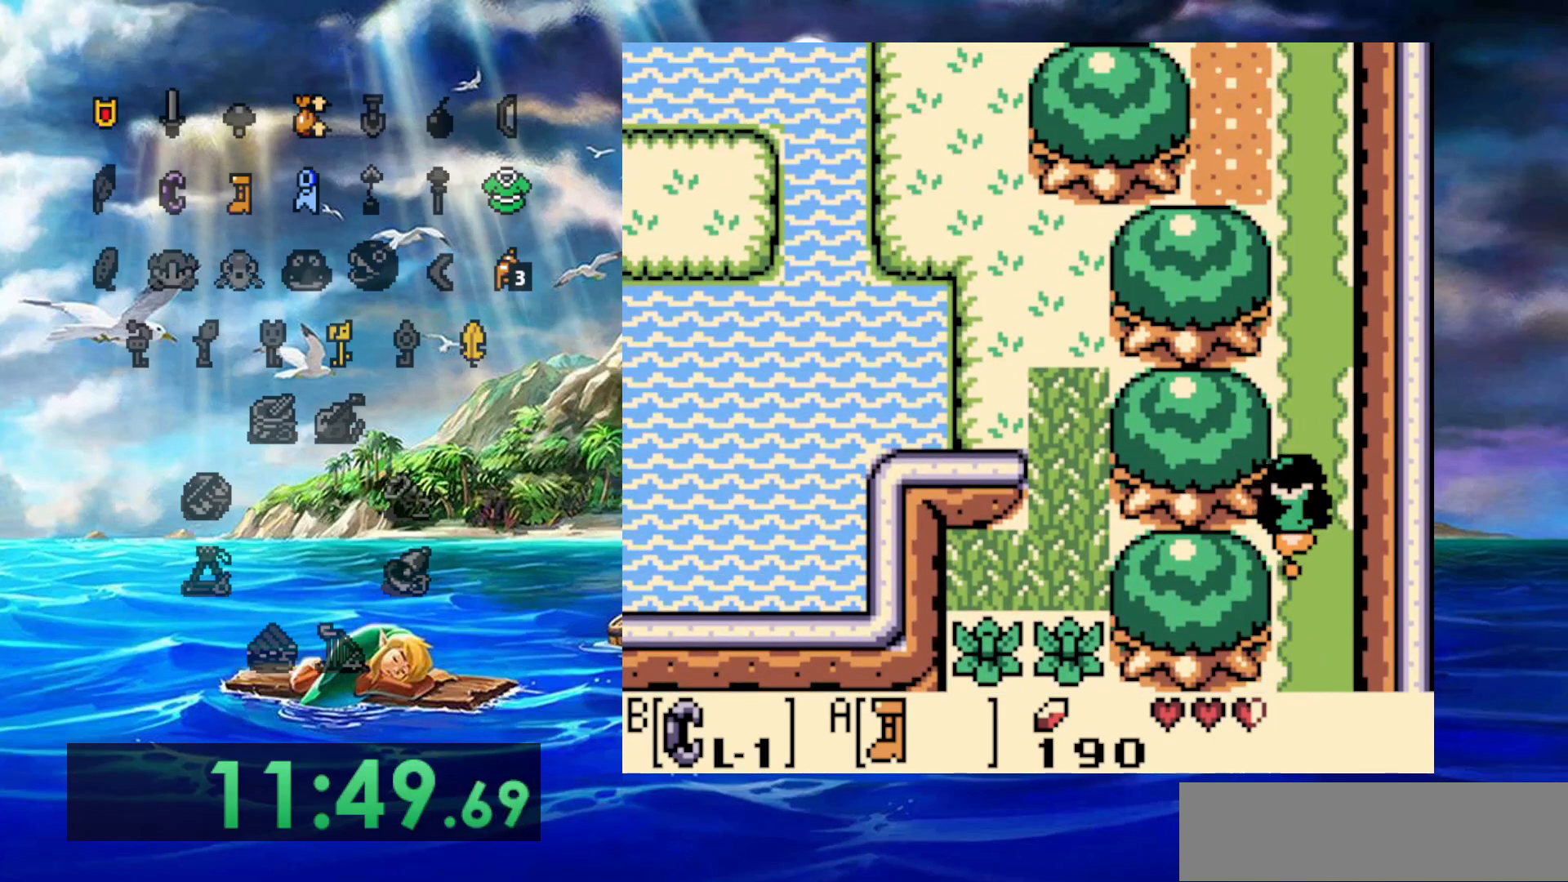
{"dt_ms": 500, "buttons": ["A"], "events": []}
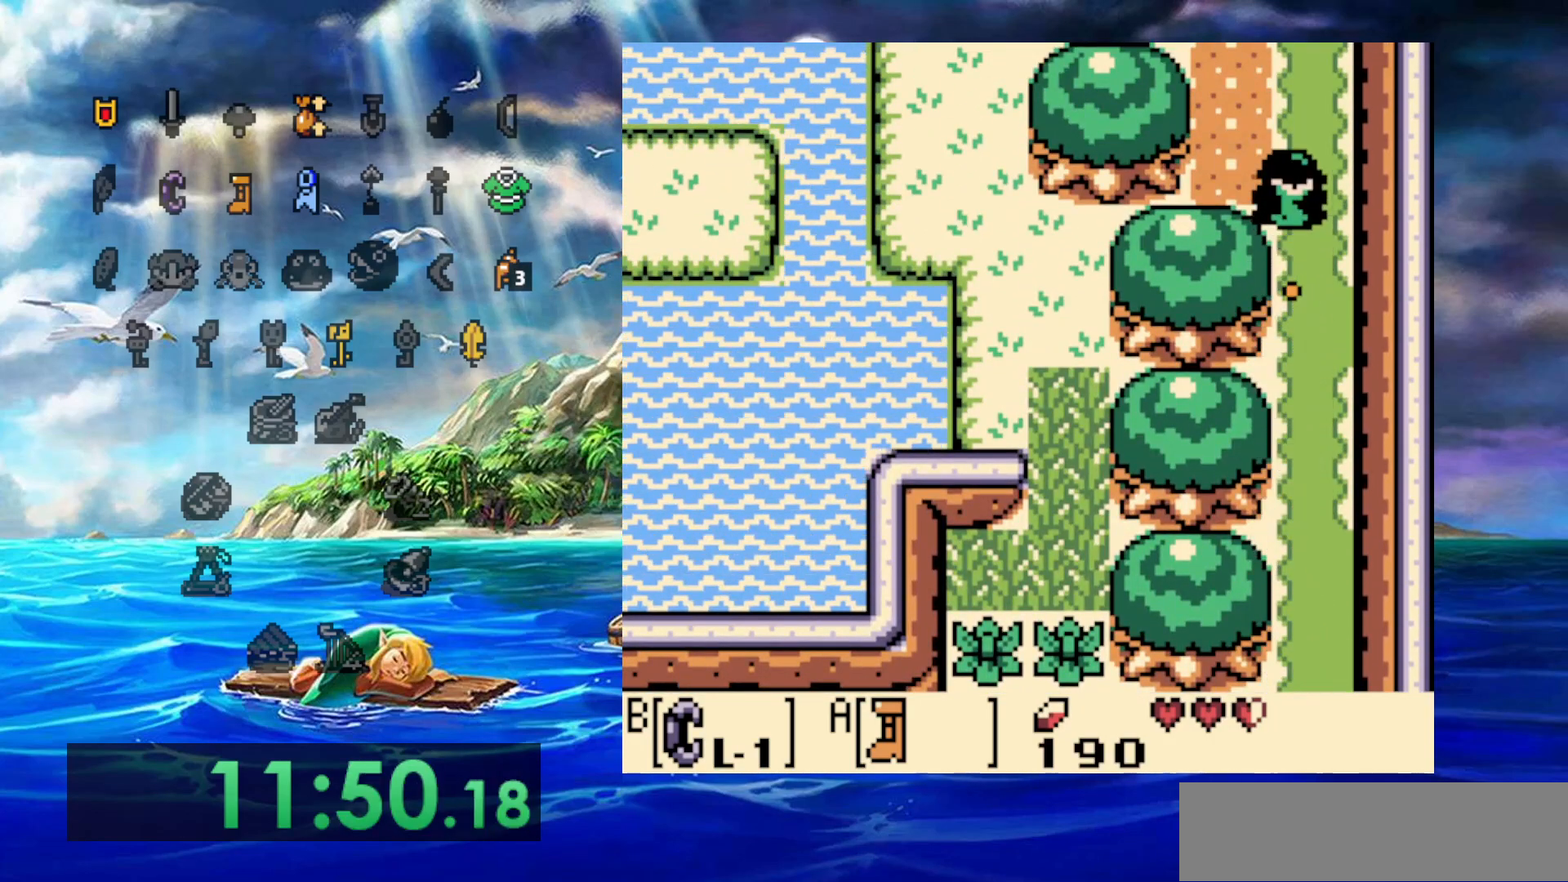
{"dt_ms": 500, "buttons": ["A"], "events": []}
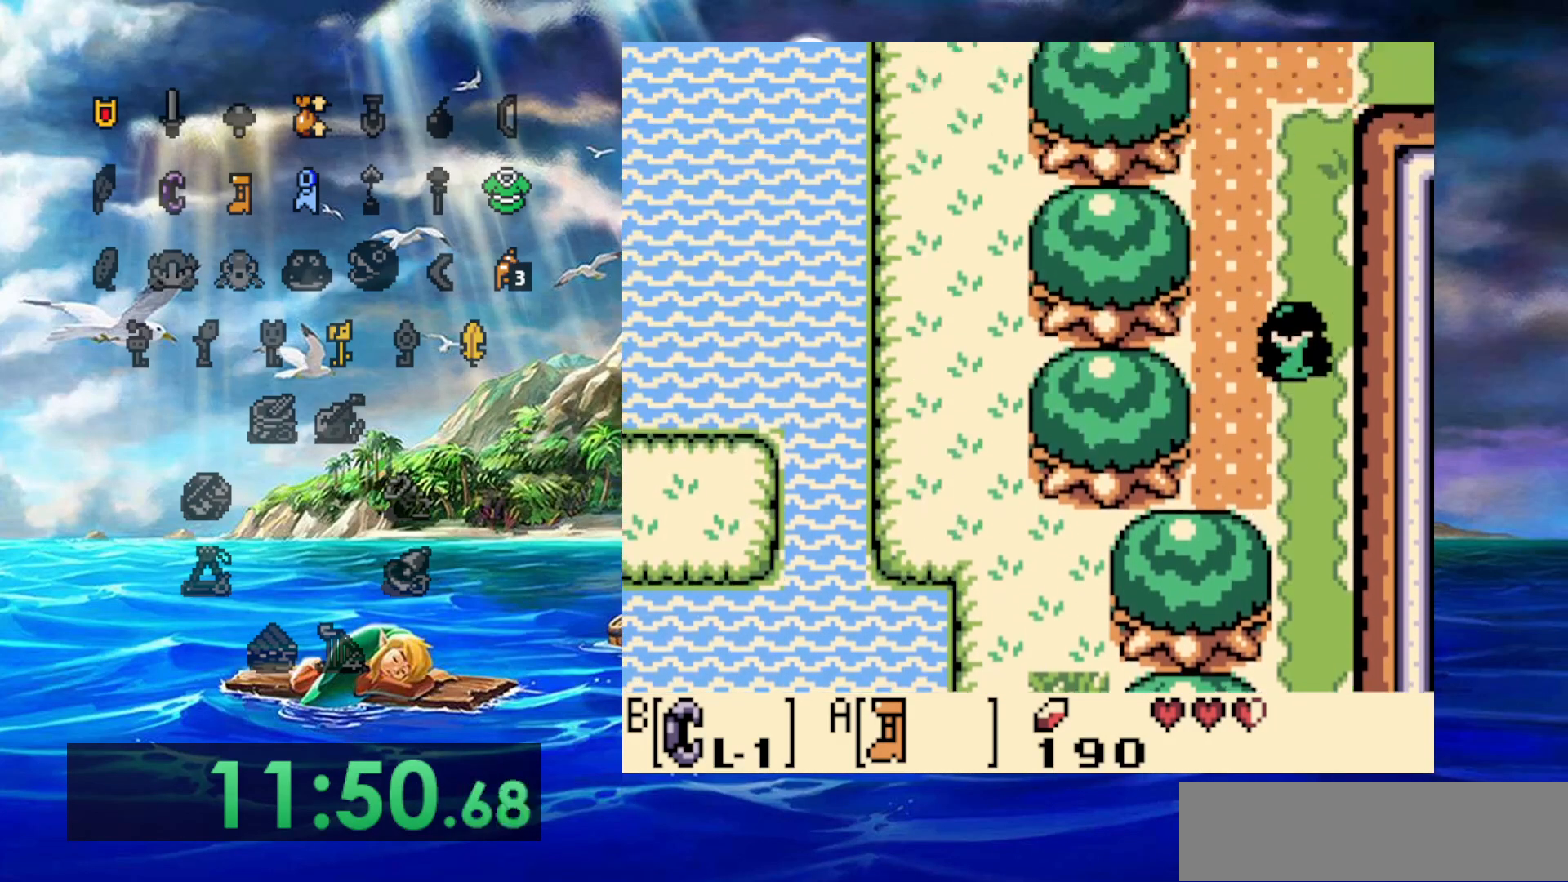
{"dt_ms": 500, "buttons": ["A"], "events": []}
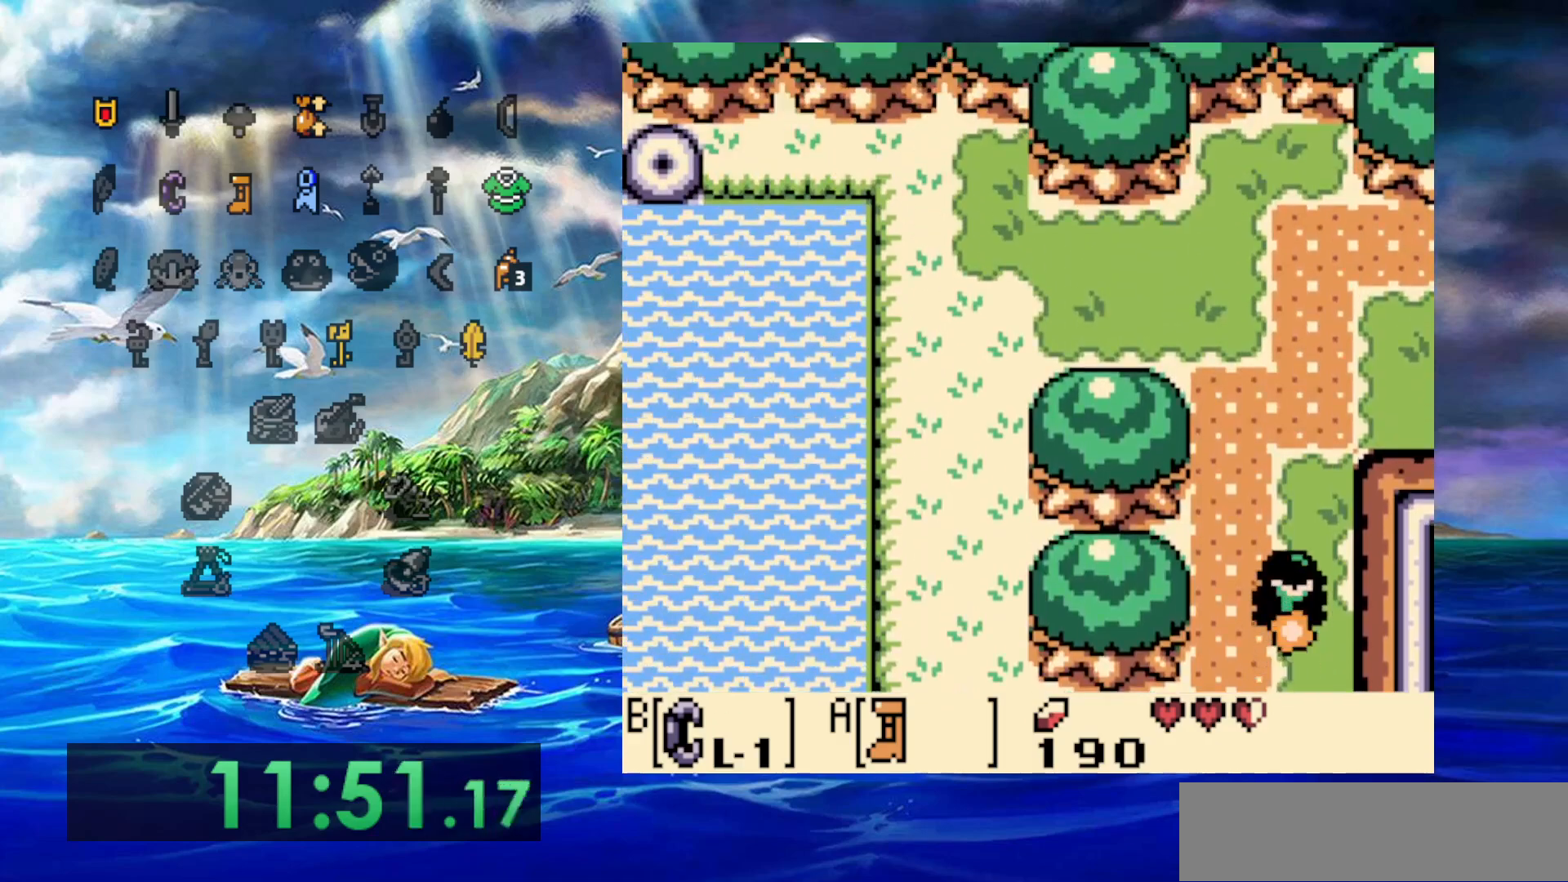
{"dt_ms": 500, "buttons": ["A"], "events": []}
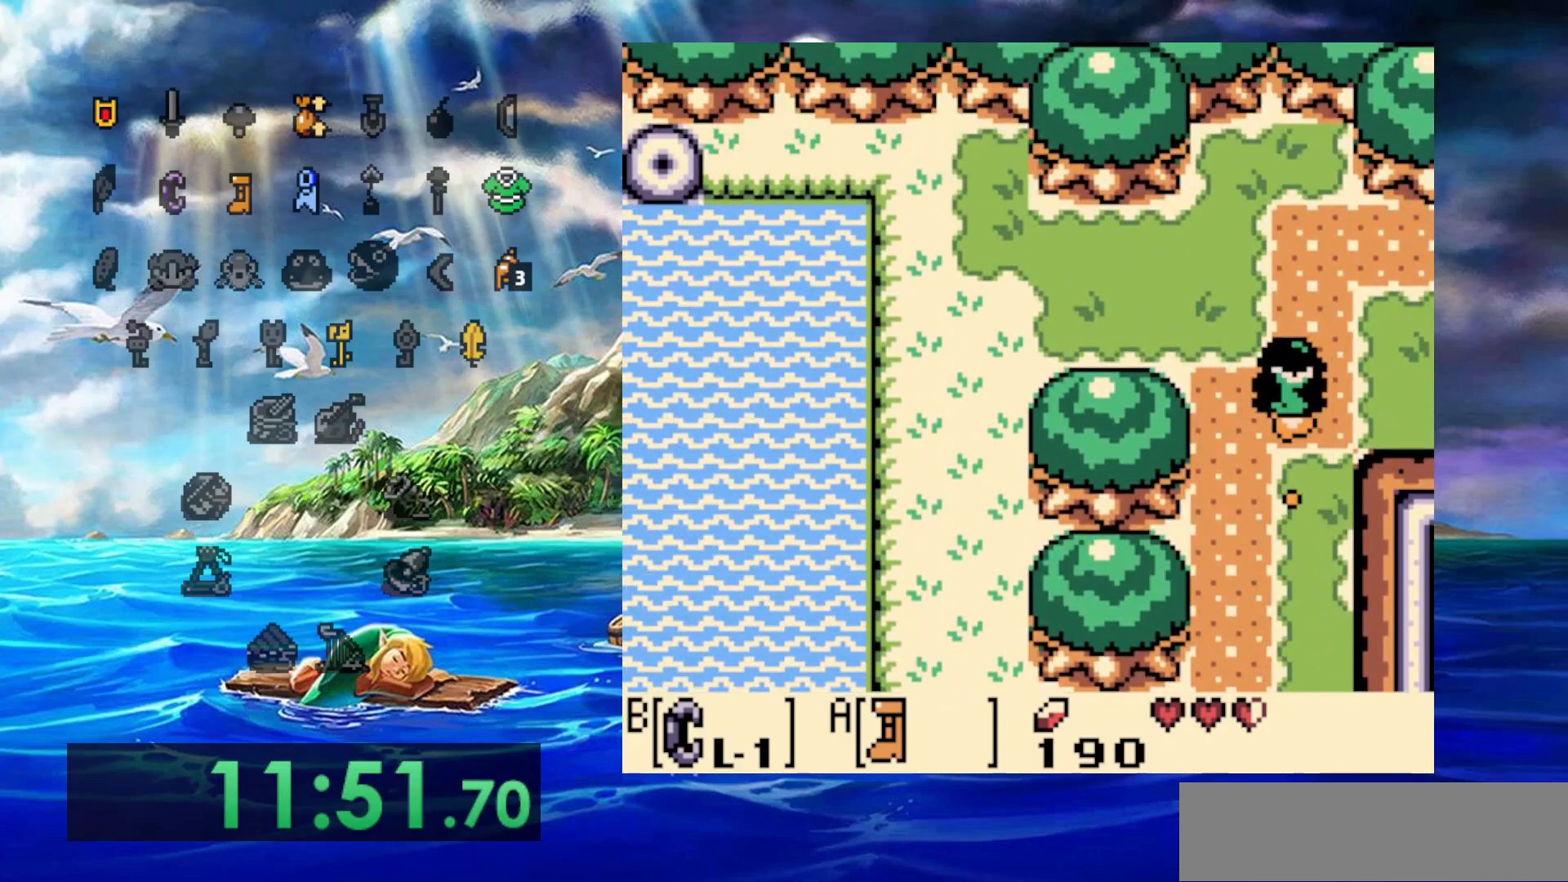
{"dt_ms": 500, "buttons": ["A"], "events": []}
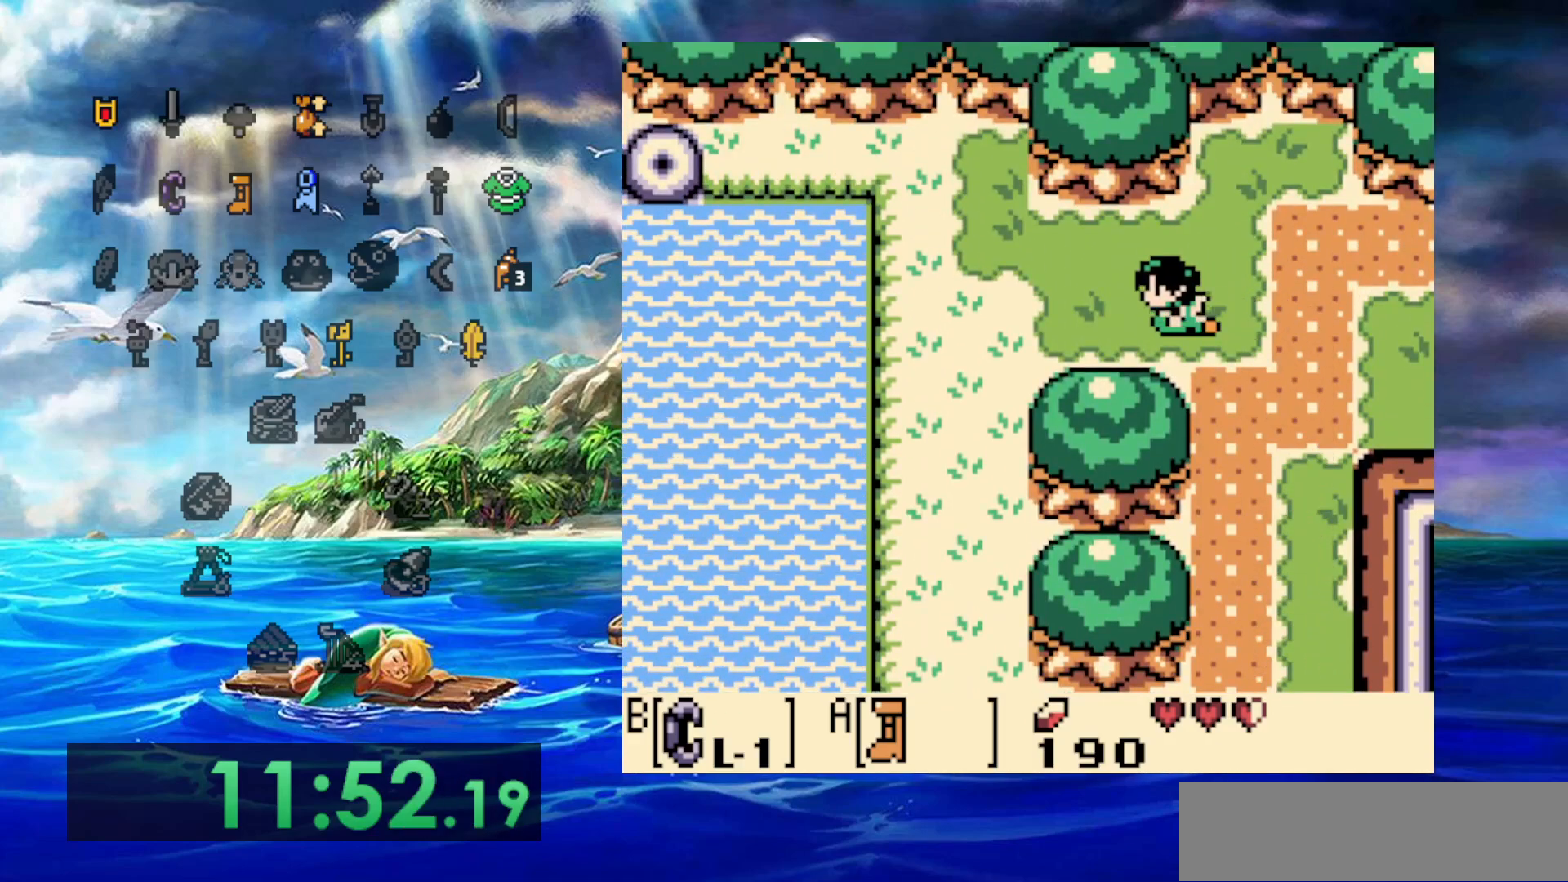
{"dt_ms": 500, "buttons": ["A"], "events": []}
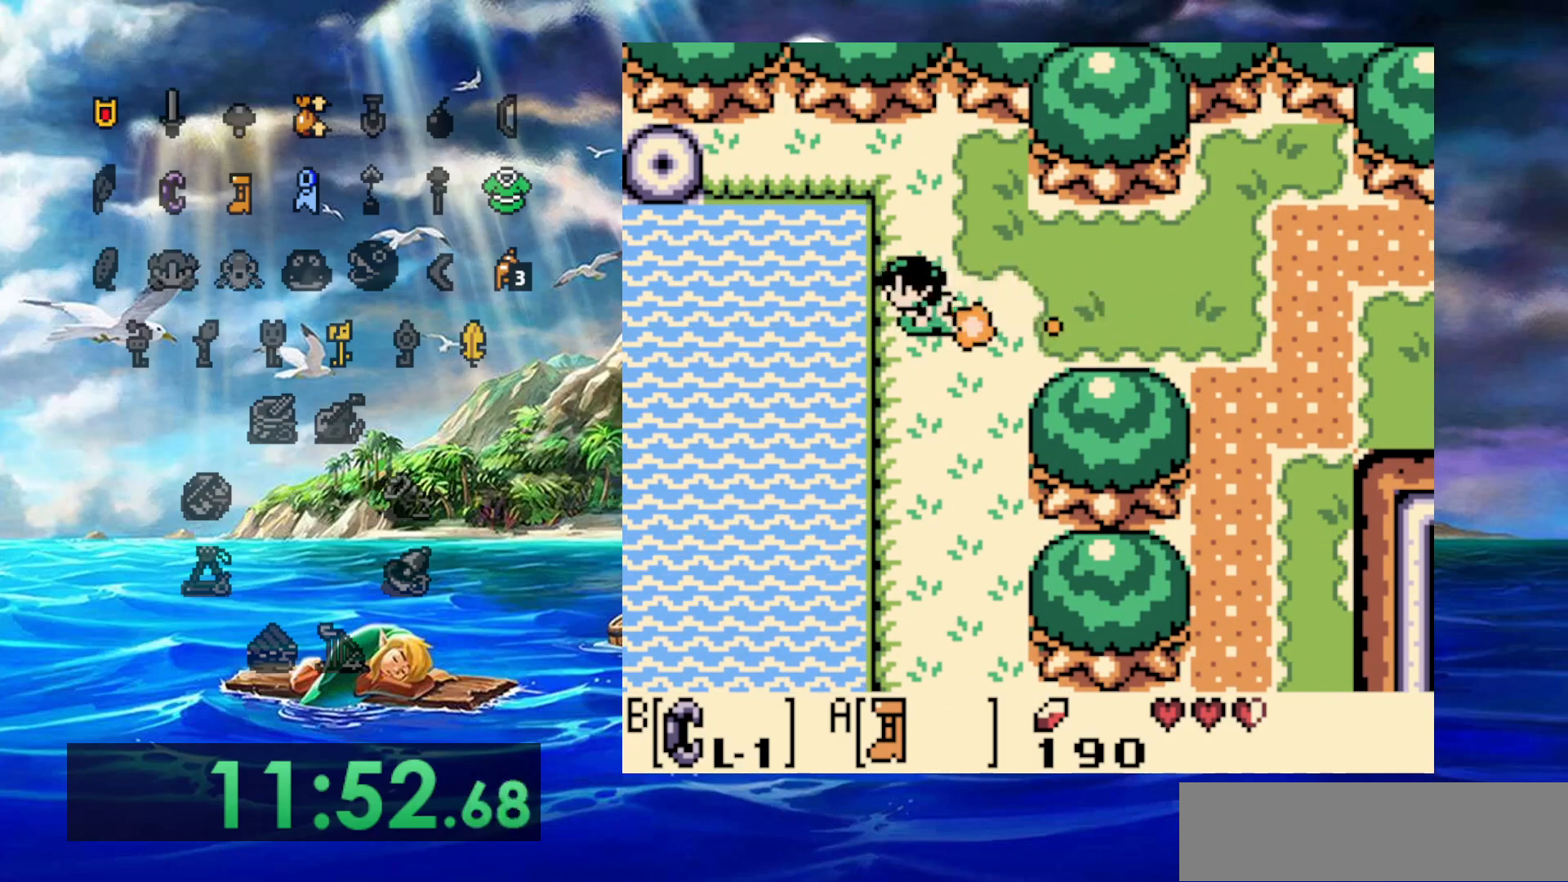
{"dt_ms": 500, "buttons": [], "events": [[117, "A", "up"], [200, "A", "down"], [283, "A", "up"], [383, "A", "down"], [483, "A", "up"]]}
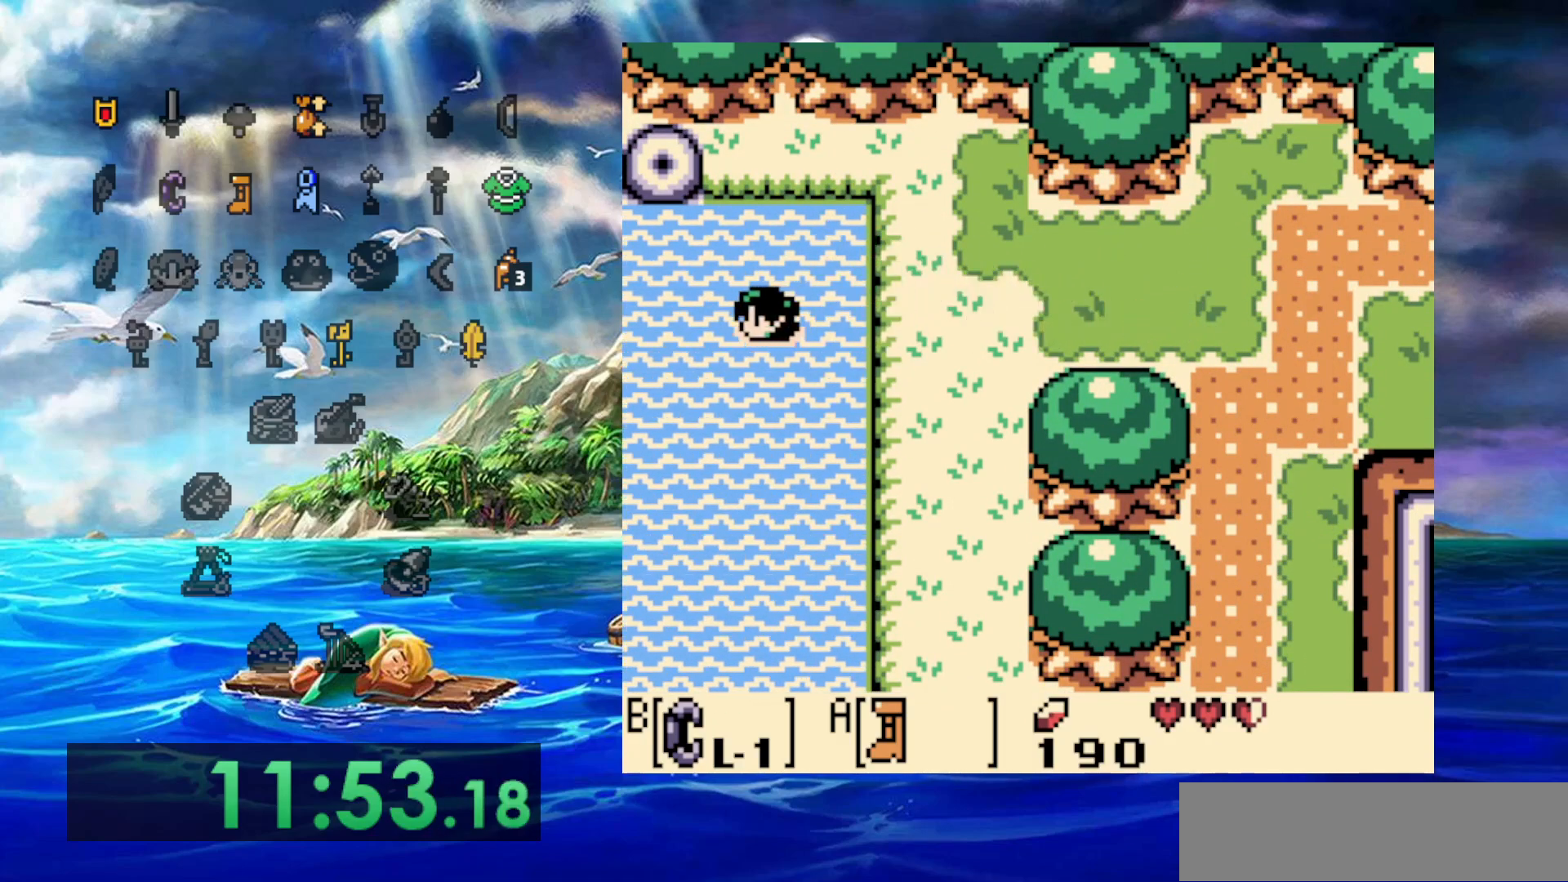
{"dt_ms": 500, "buttons": ["A"], "events": [[83, "A", "down"], [167, "A", "up"], [250, "A", "down"], [333, "A", "up"], [450, "A", "down"]]}